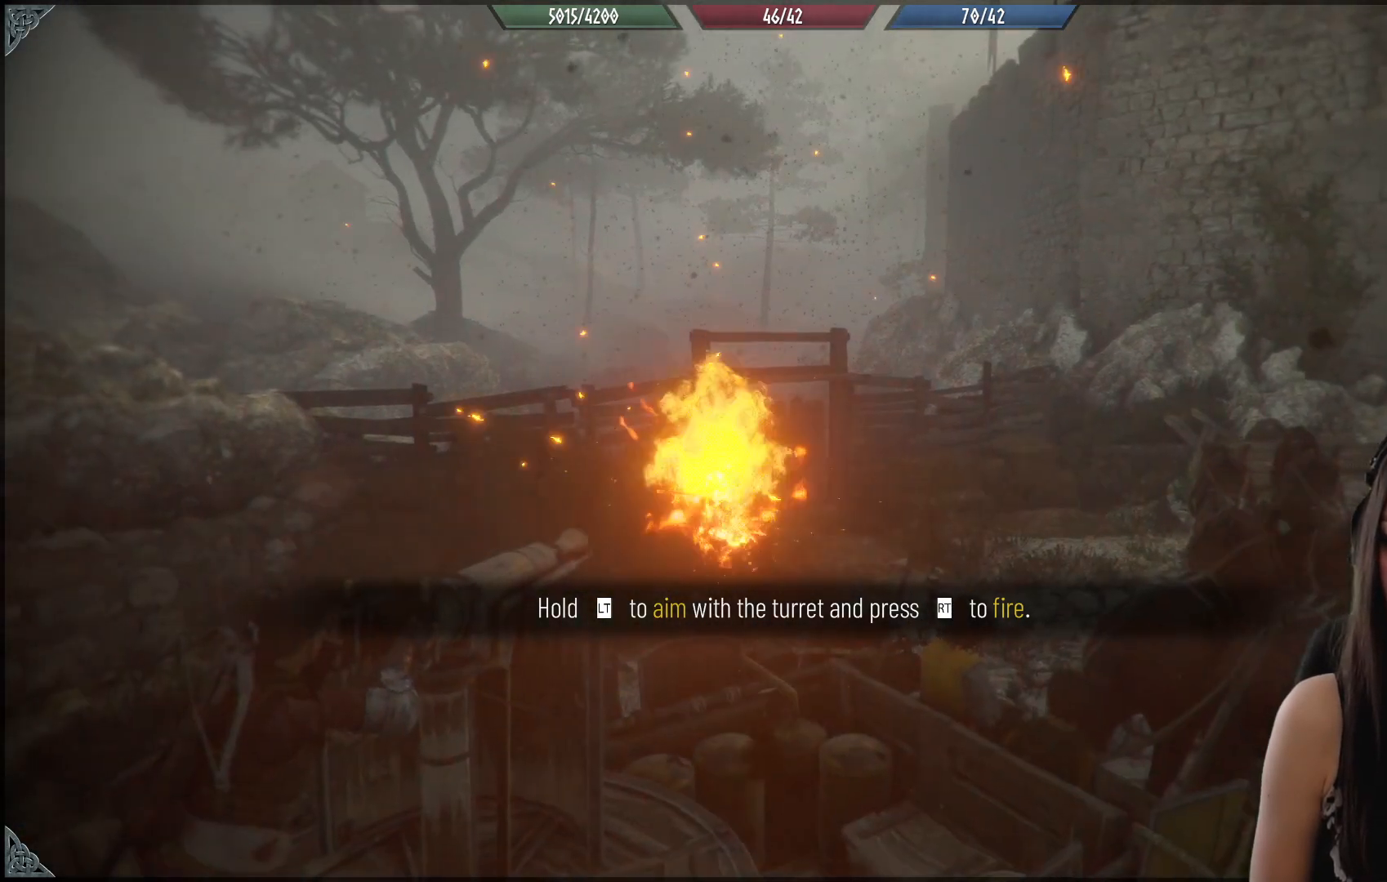
Gameplay with a controller (Xbox layout); each line is a JSON object with the inputs held at the frame after it. "events" lists button and stick changes between this image and that frame as [ms after this image, input, new state], when the widget could be followed in between.
{"buttons": [], "left_stick": "center", "right_stick": "center", "events": []}
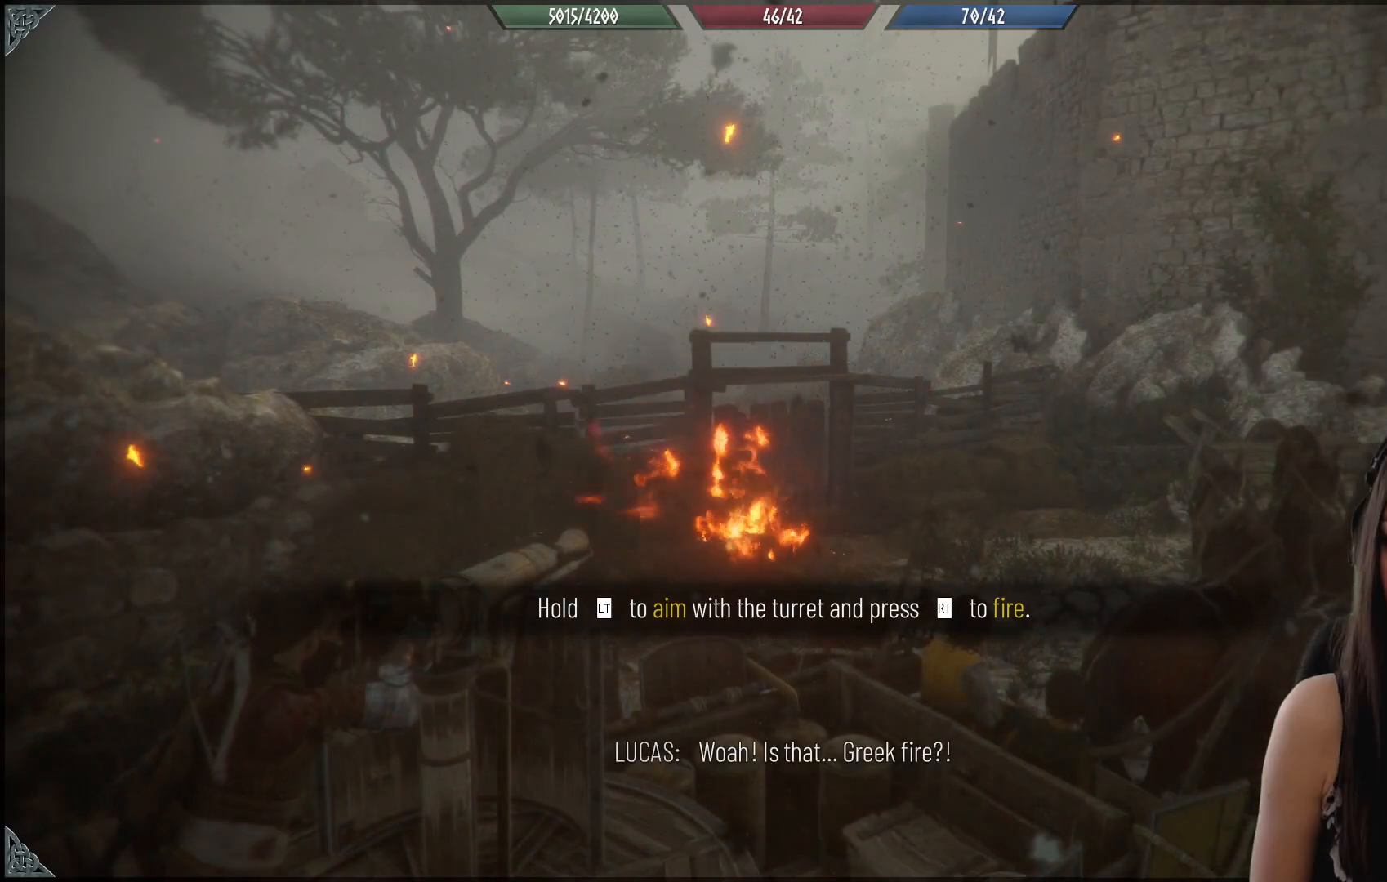
{"buttons": [], "left_stick": "center", "right_stick": "center", "events": [[167, "right_stick", "up"], [483, "right_stick", "center"]]}
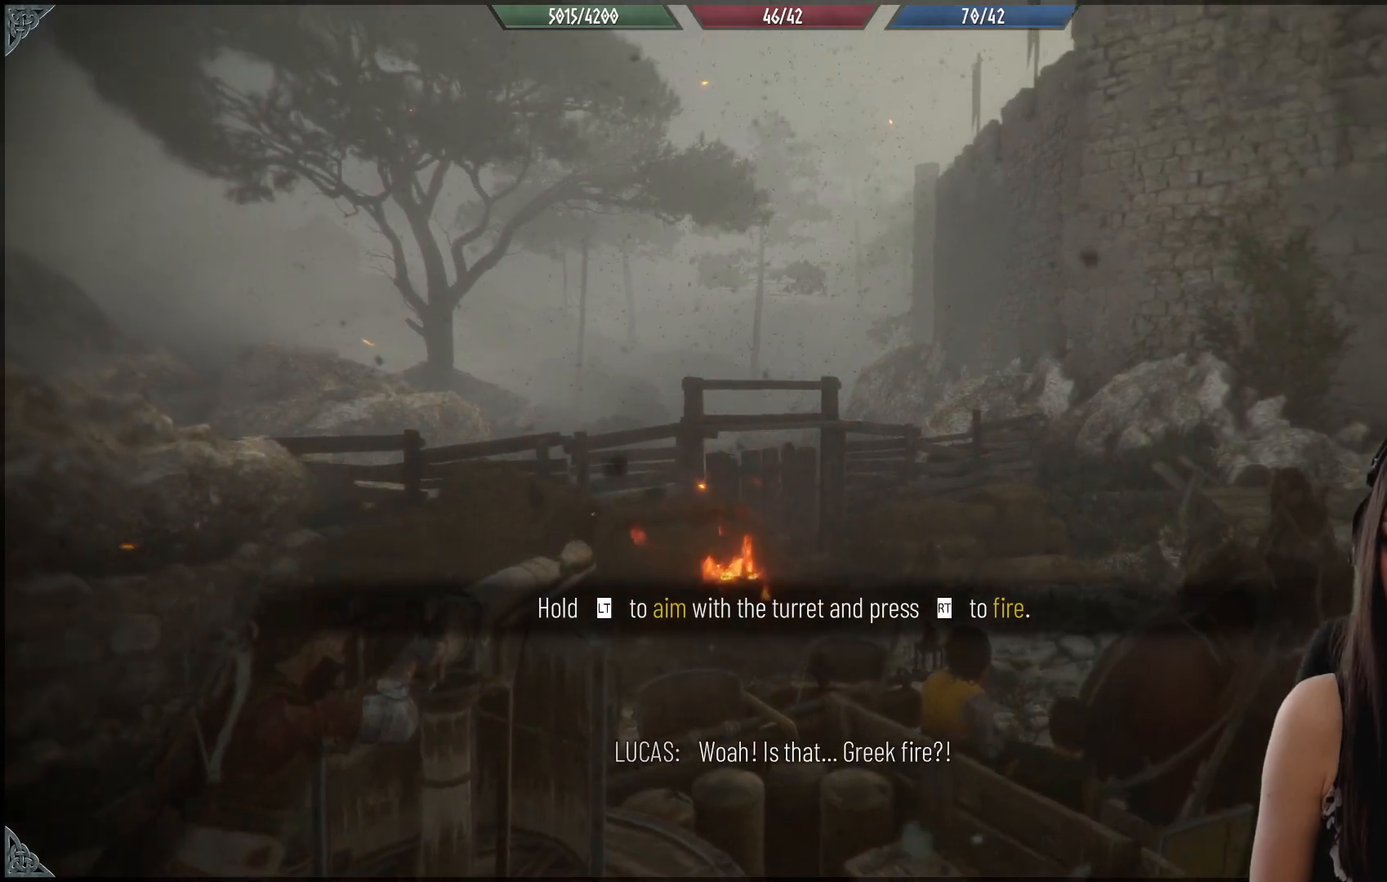
{"buttons": ["R2"], "left_stick": "center", "right_stick": "center", "events": [[383, "R2", "down"]]}
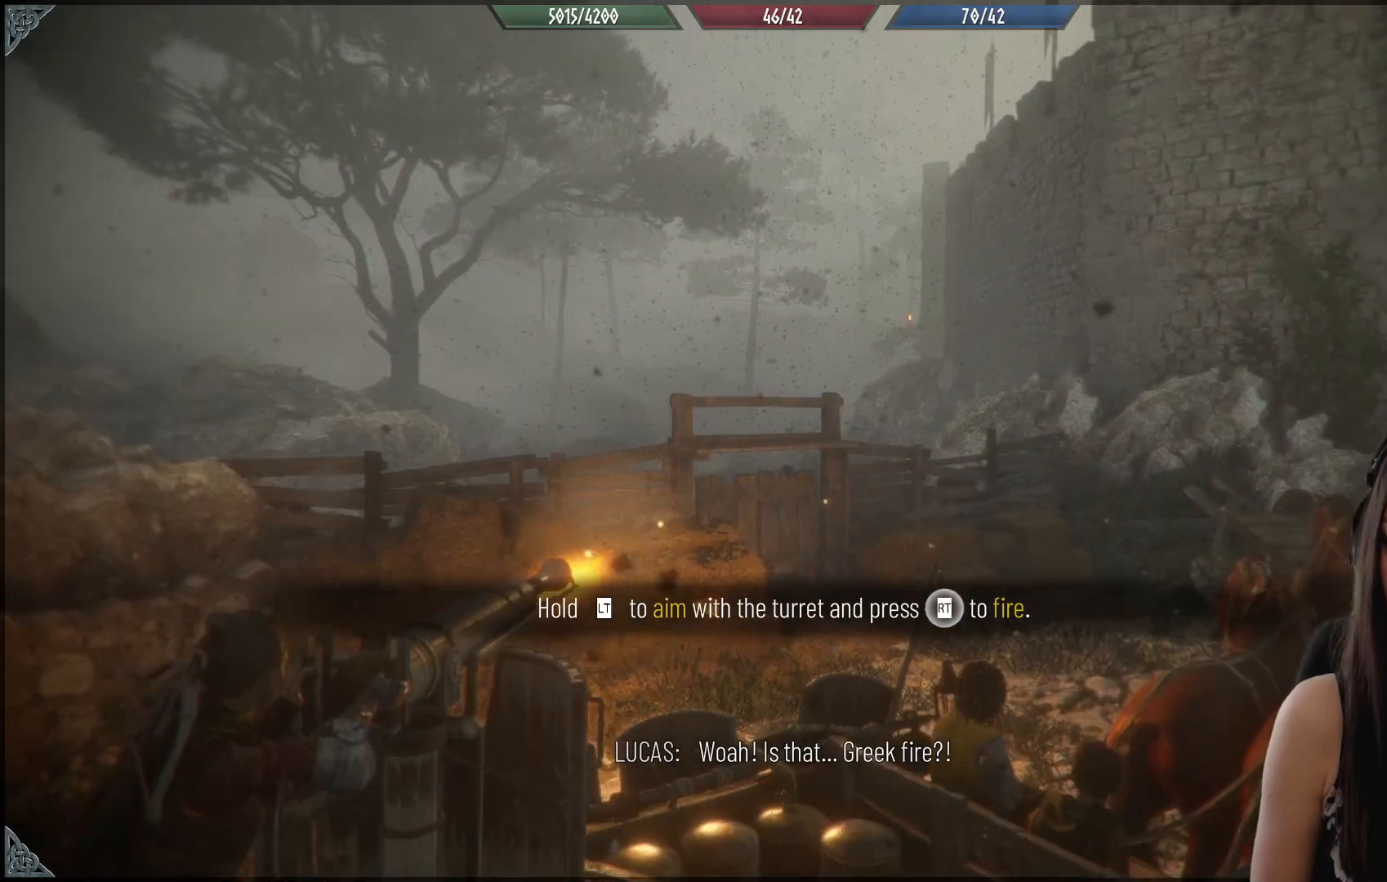
{"buttons": ["R2"], "left_stick": "center", "right_stick": "down", "events": [[283, "right_stick", "down"]]}
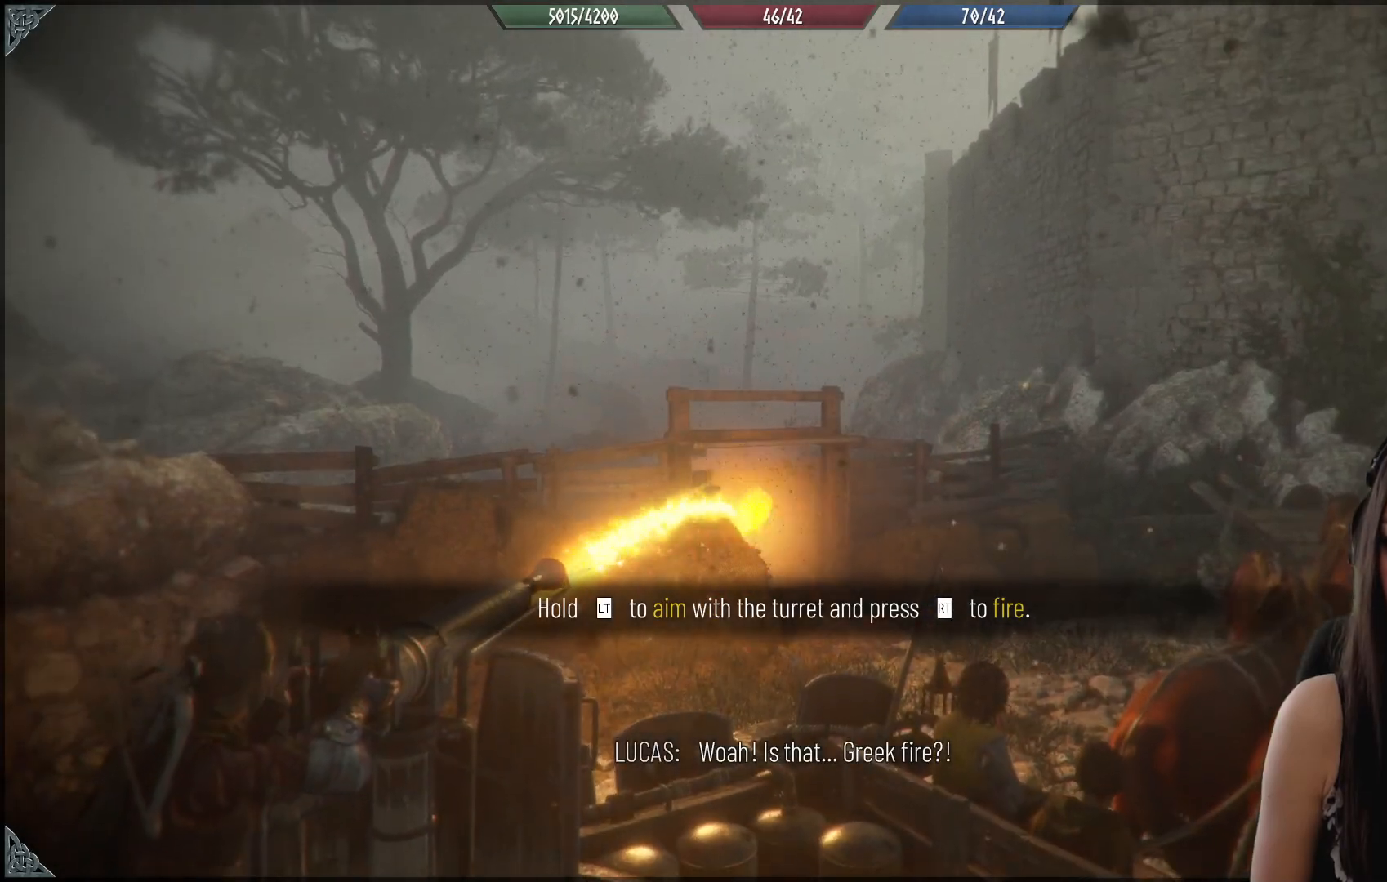
{"buttons": ["R2"], "left_stick": "center", "right_stick": "down-right", "events": [[150, "right_stick", "down-right"]]}
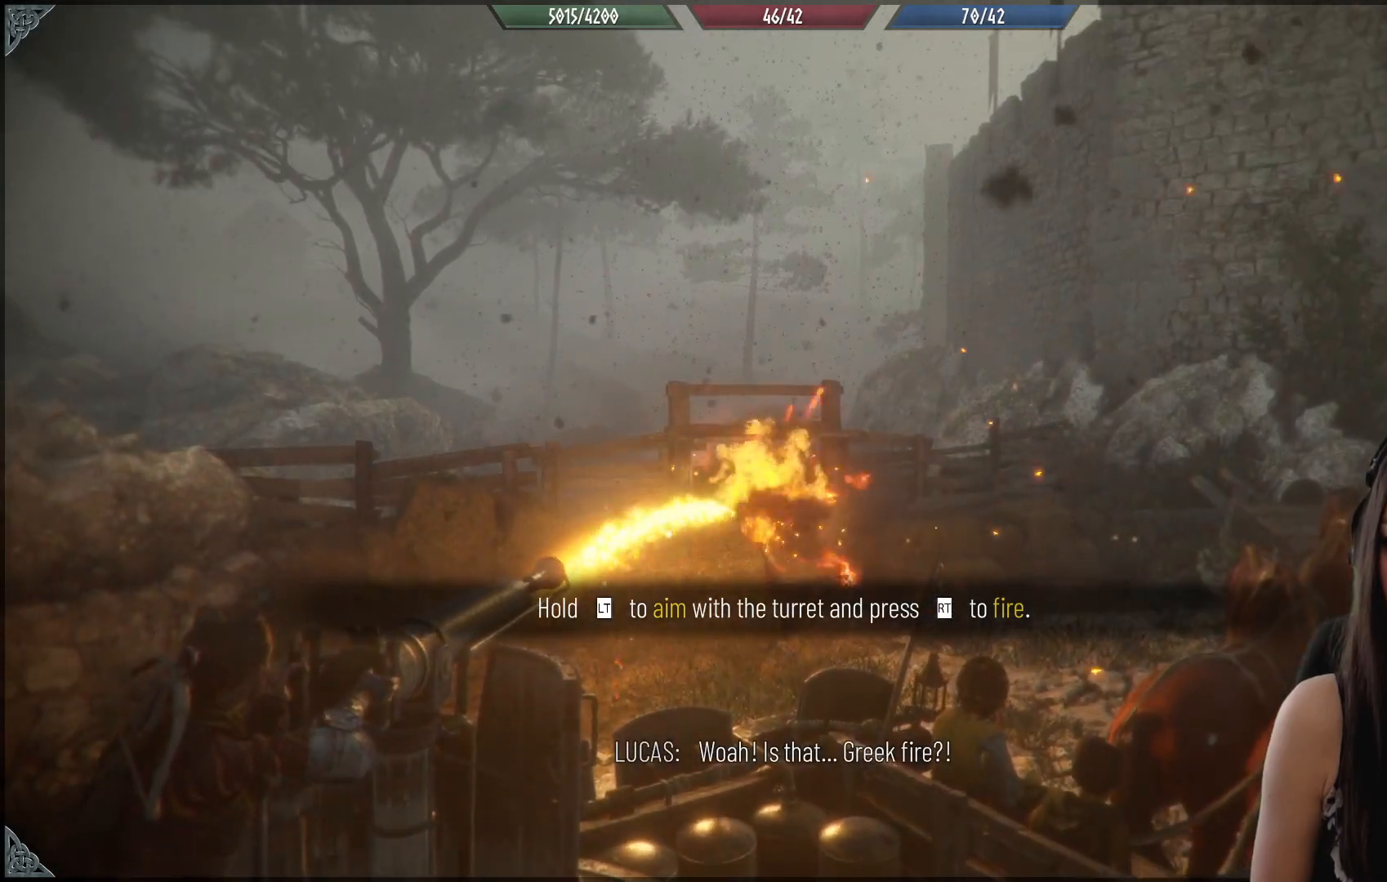
{"buttons": ["R2"], "left_stick": "center", "right_stick": "down-right", "events": []}
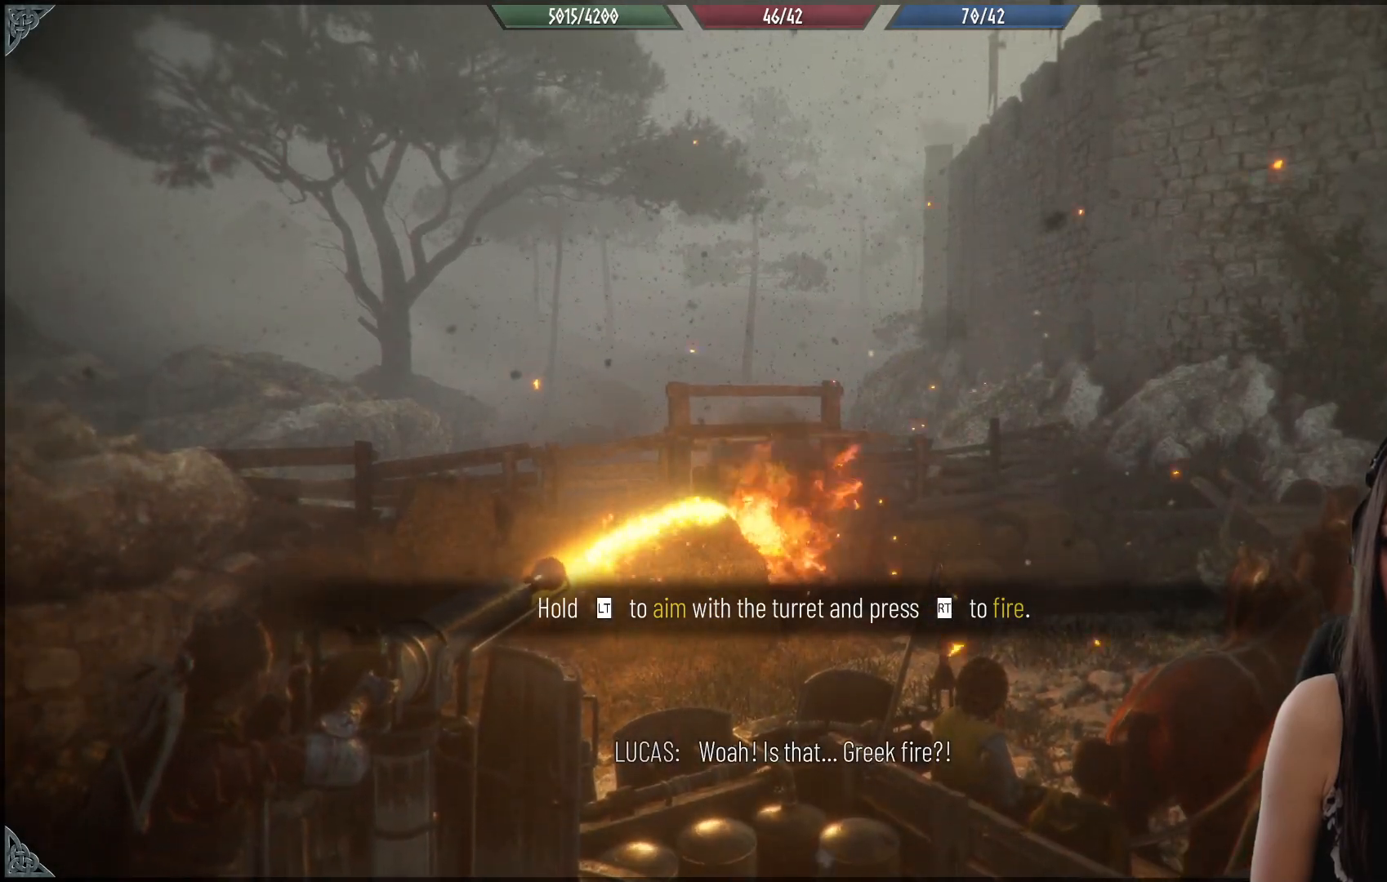
{"buttons": ["R2"], "left_stick": "center", "right_stick": "right", "events": [[350, "right_stick", "right"]]}
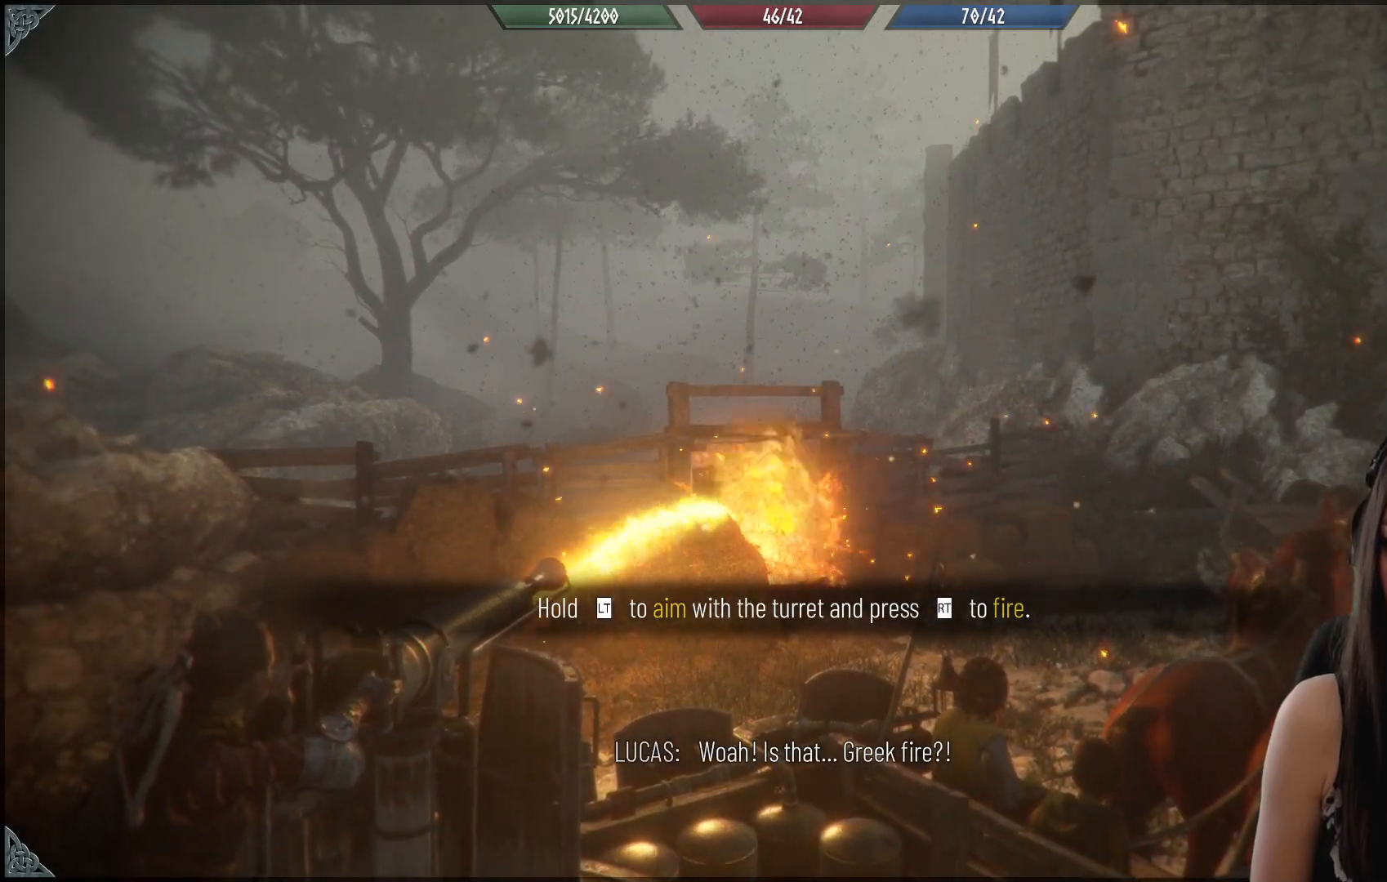
{"buttons": ["R2"], "left_stick": "center", "right_stick": "up-right", "events": [[67, "right_stick", "center"], [233, "right_stick", "up-right"]]}
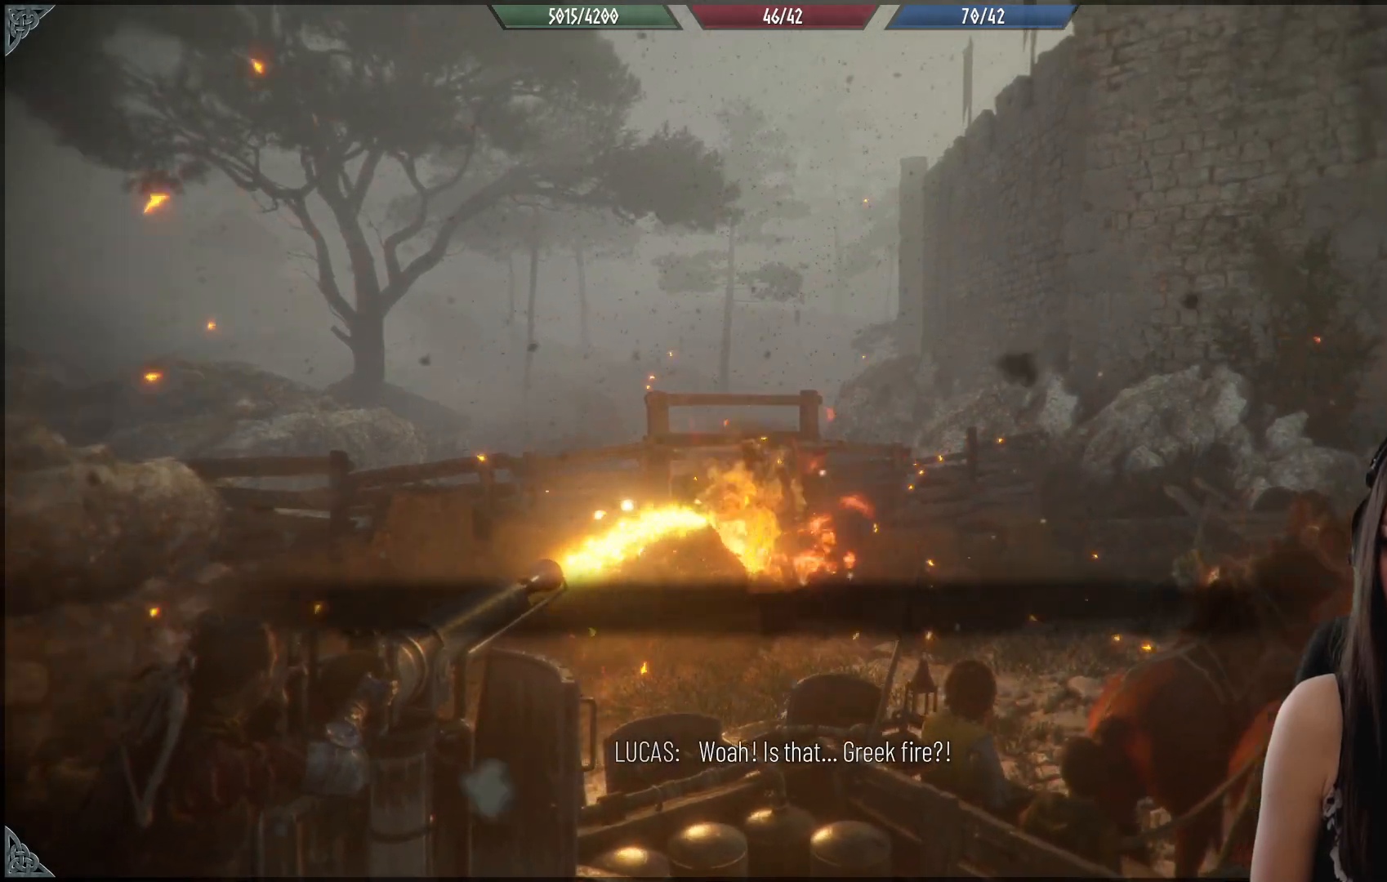
{"buttons": ["R2"], "left_stick": "center", "right_stick": "center", "events": [[150, "right_stick", "center"]]}
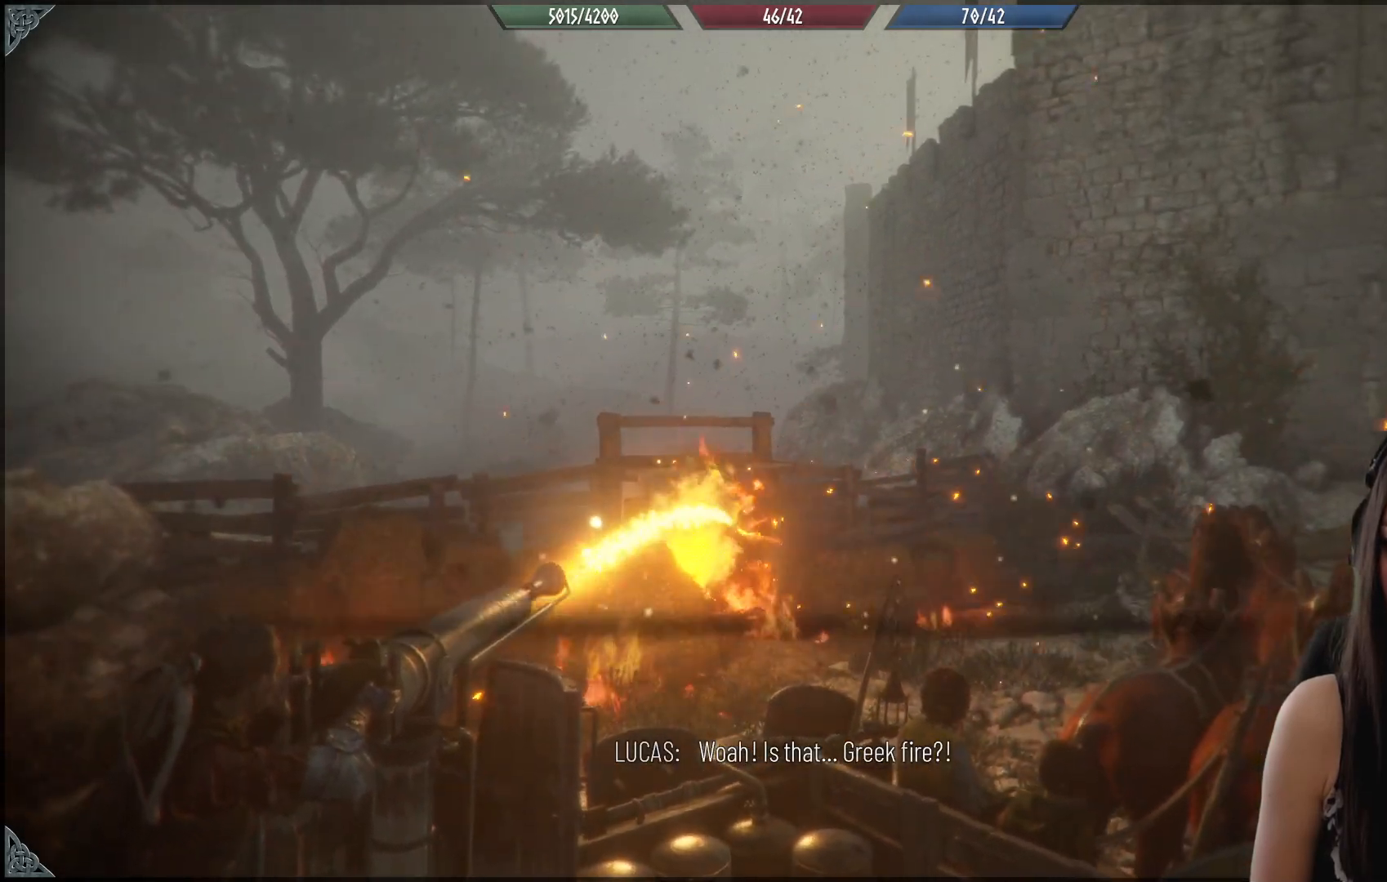
{"buttons": ["R2"], "left_stick": "center", "right_stick": "center", "events": [[83, "right_stick", "up"], [133, "right_stick", "center"]]}
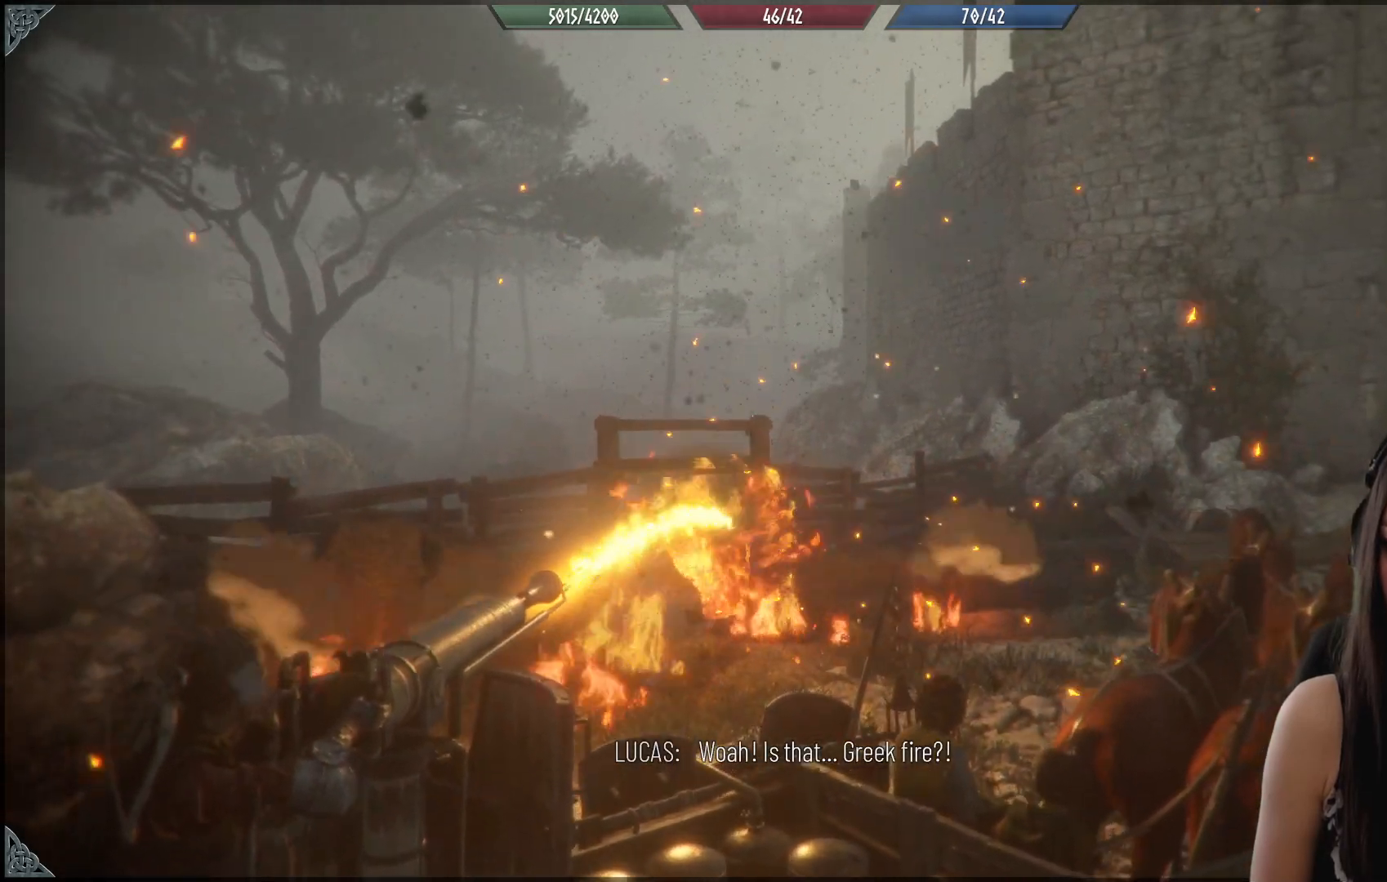
{"buttons": ["R2"], "left_stick": "center", "right_stick": "left", "events": [[200, "right_stick", "left"]]}
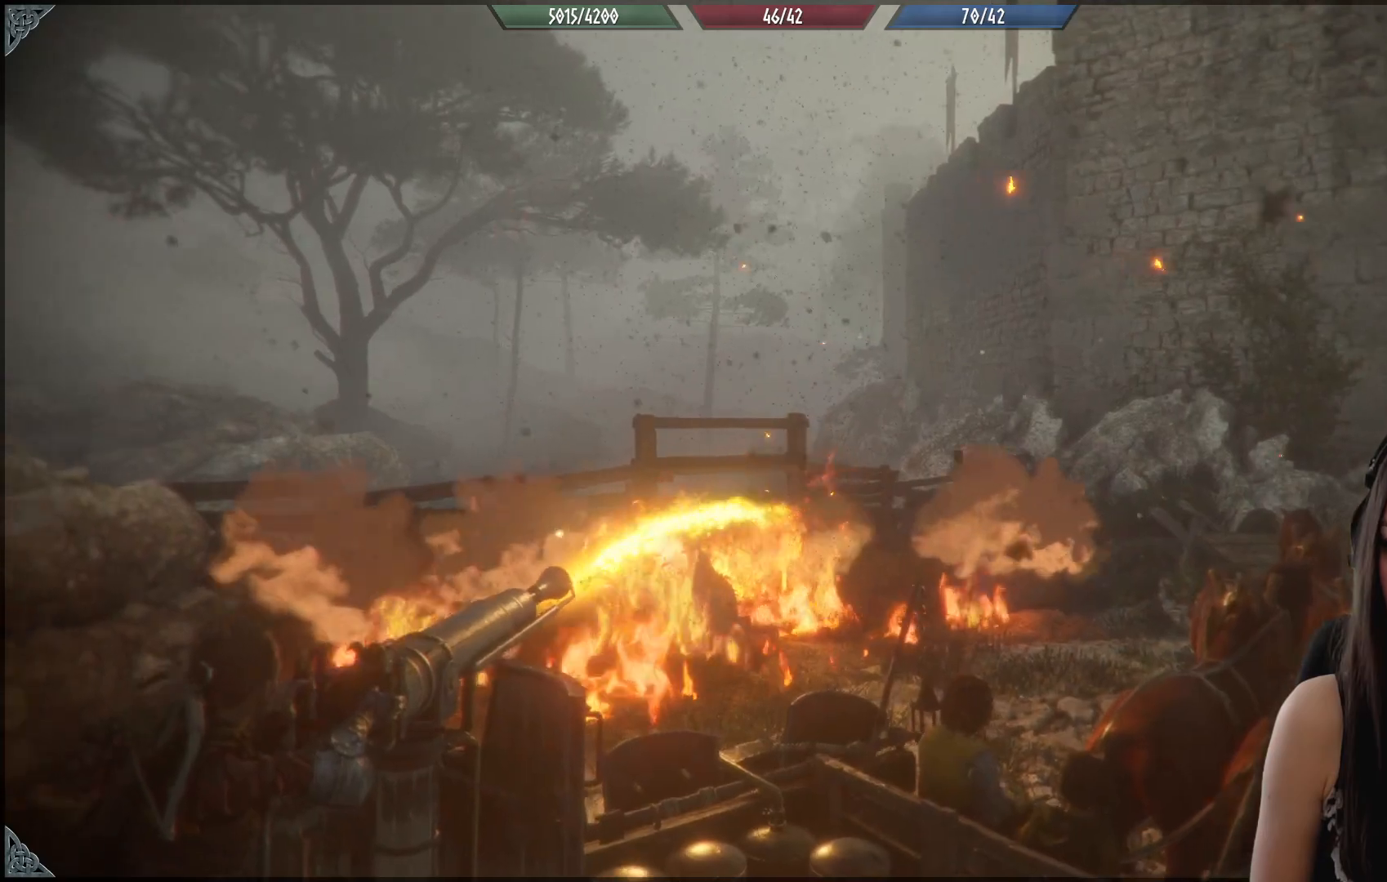
{"buttons": ["R2"], "left_stick": "center", "right_stick": "left", "events": []}
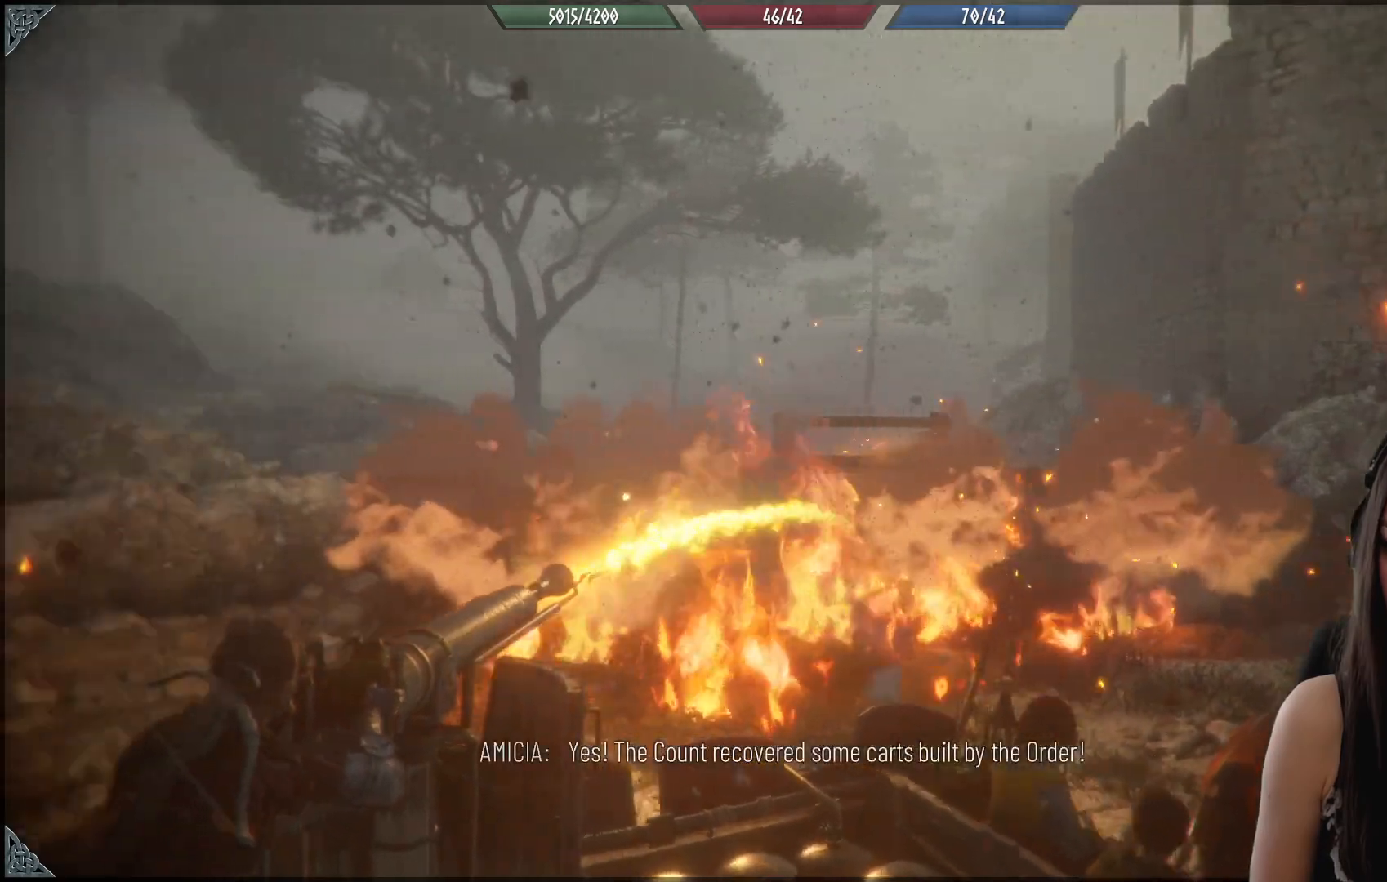
{"buttons": ["R2"], "left_stick": "center", "right_stick": "right", "events": [[367, "right_stick", "center"], [433, "right_stick", "right"]]}
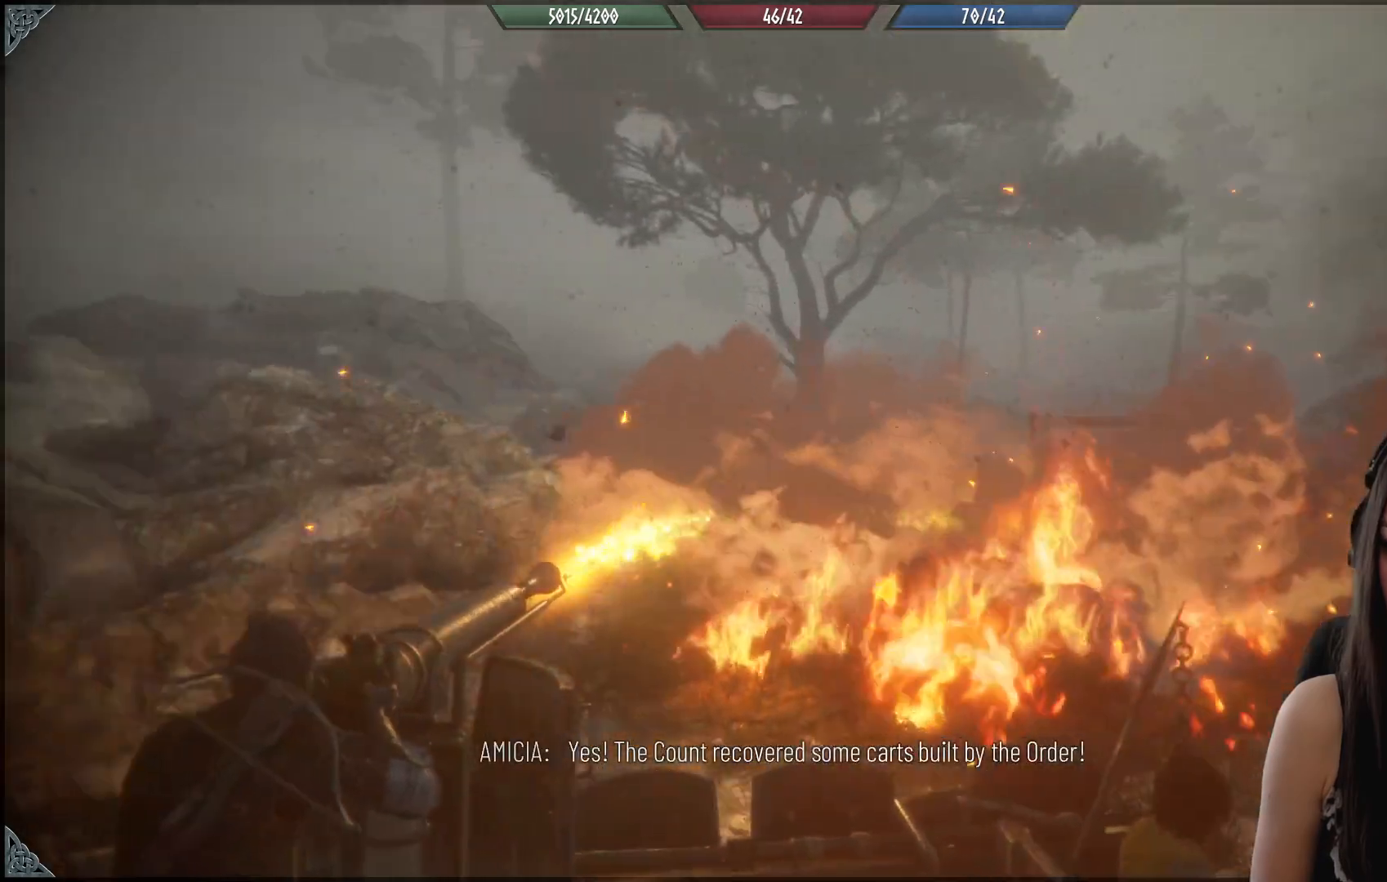
{"buttons": ["R2"], "left_stick": "center", "right_stick": "right", "events": []}
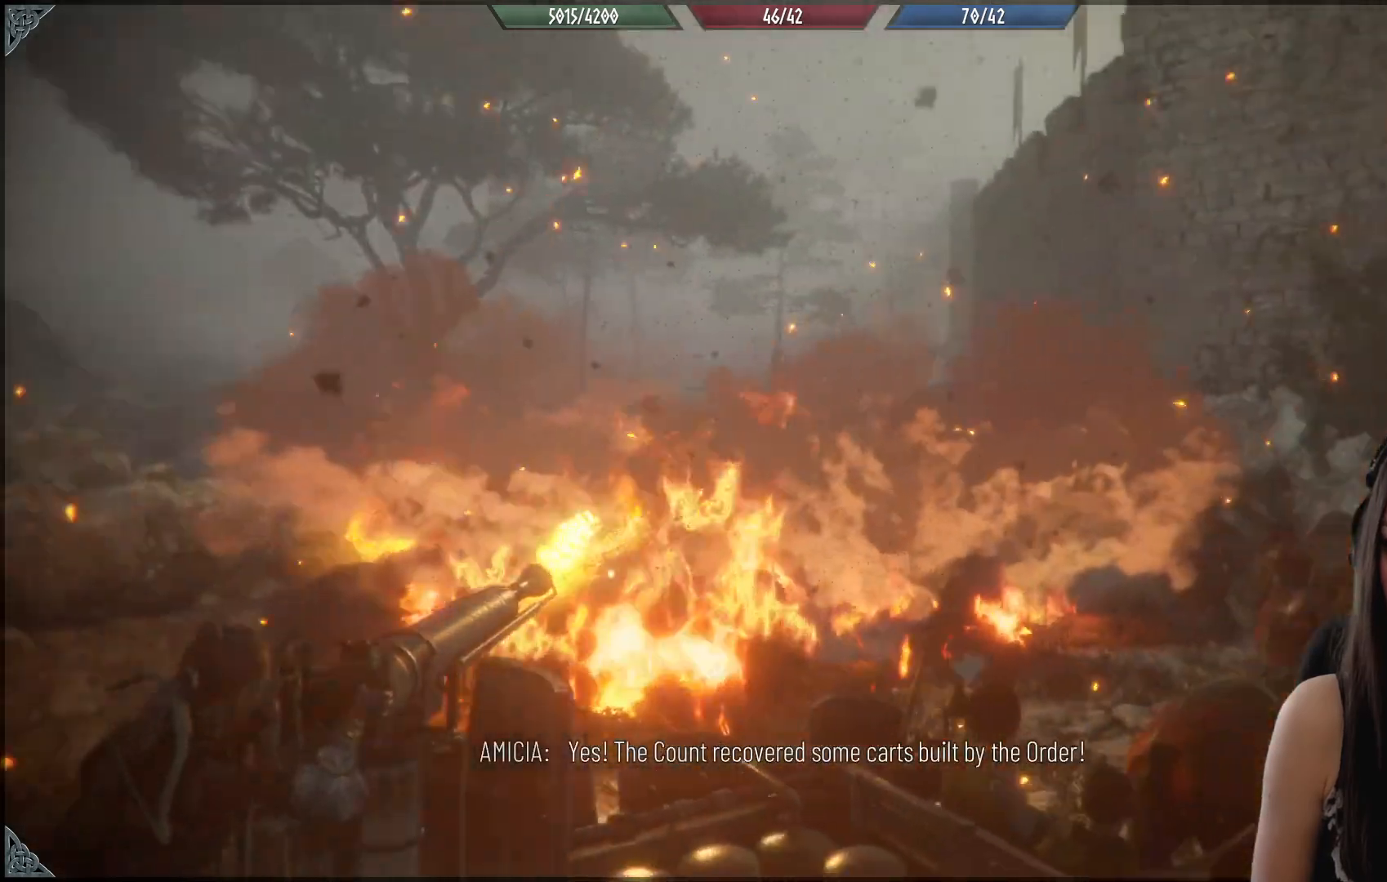
{"buttons": ["R2"], "left_stick": "center", "right_stick": "center", "events": [[333, "right_stick", "center"]]}
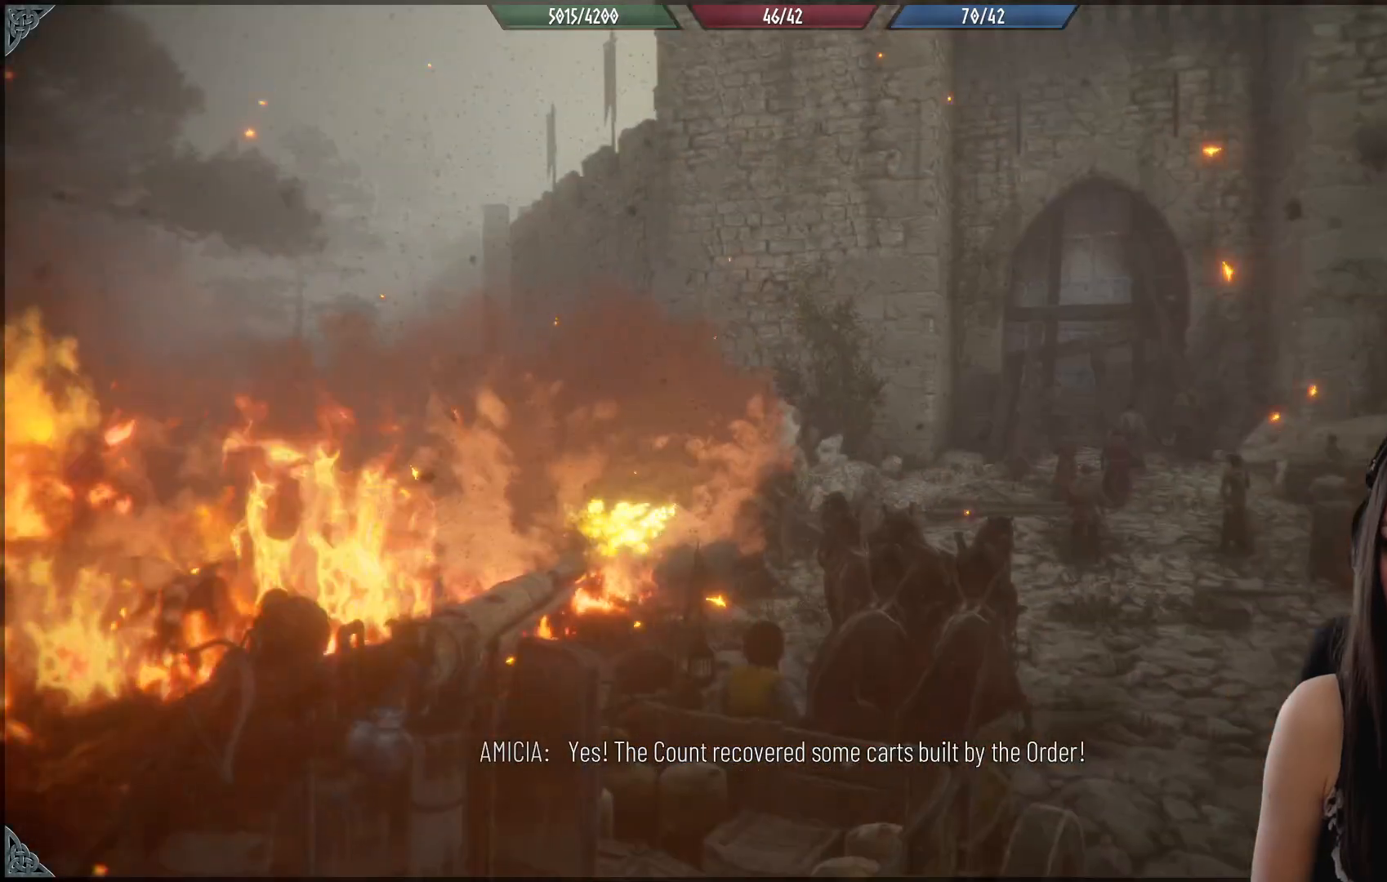
{"buttons": [], "left_stick": "center", "right_stick": "center", "events": [[33, "right_stick", "down-left"], [317, "R2", "up"], [333, "right_stick", "center"]]}
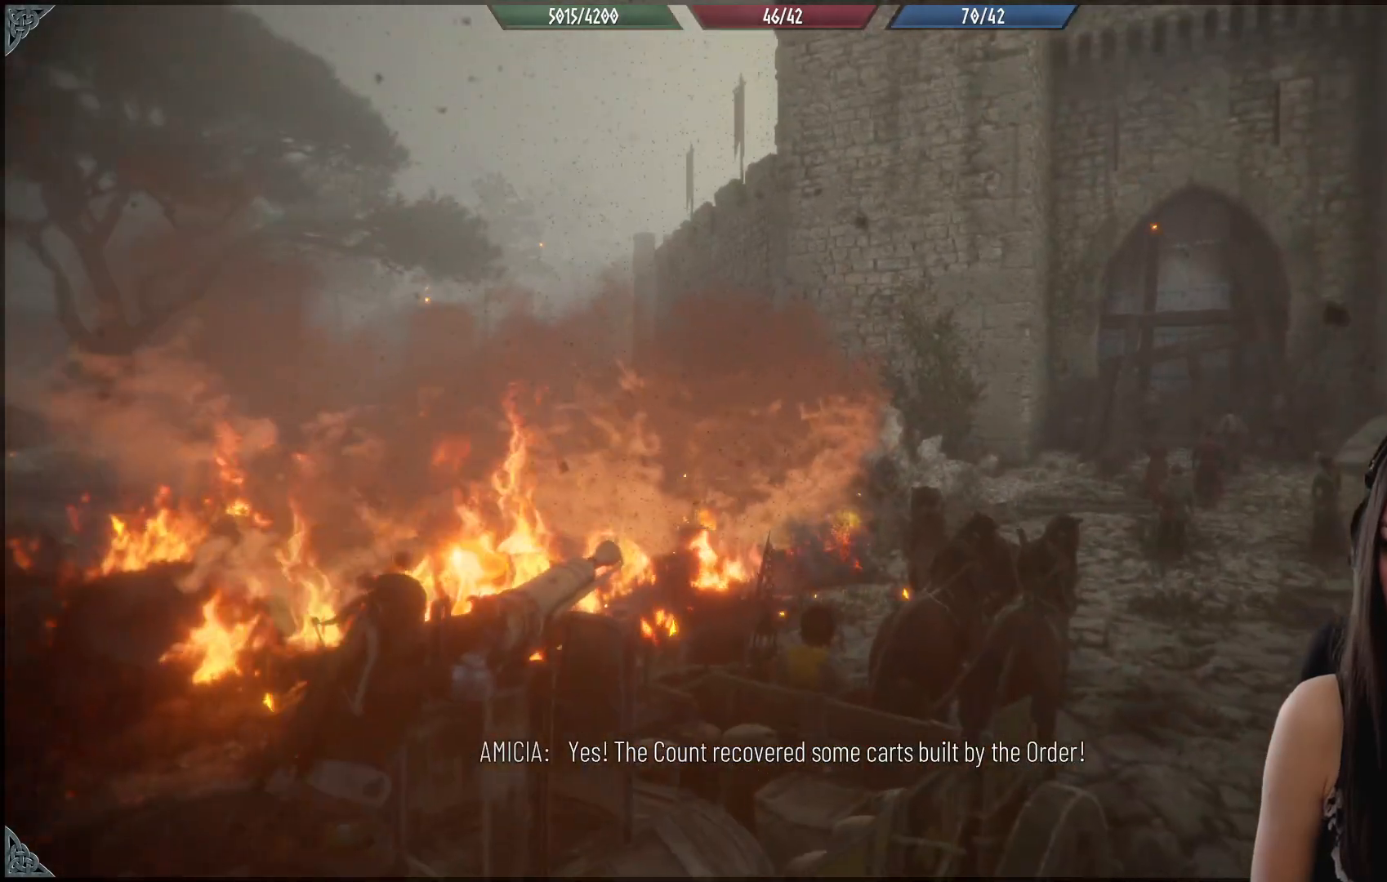
{"buttons": [], "left_stick": "center", "right_stick": "down-left", "events": [[83, "right_stick", "down-left"]]}
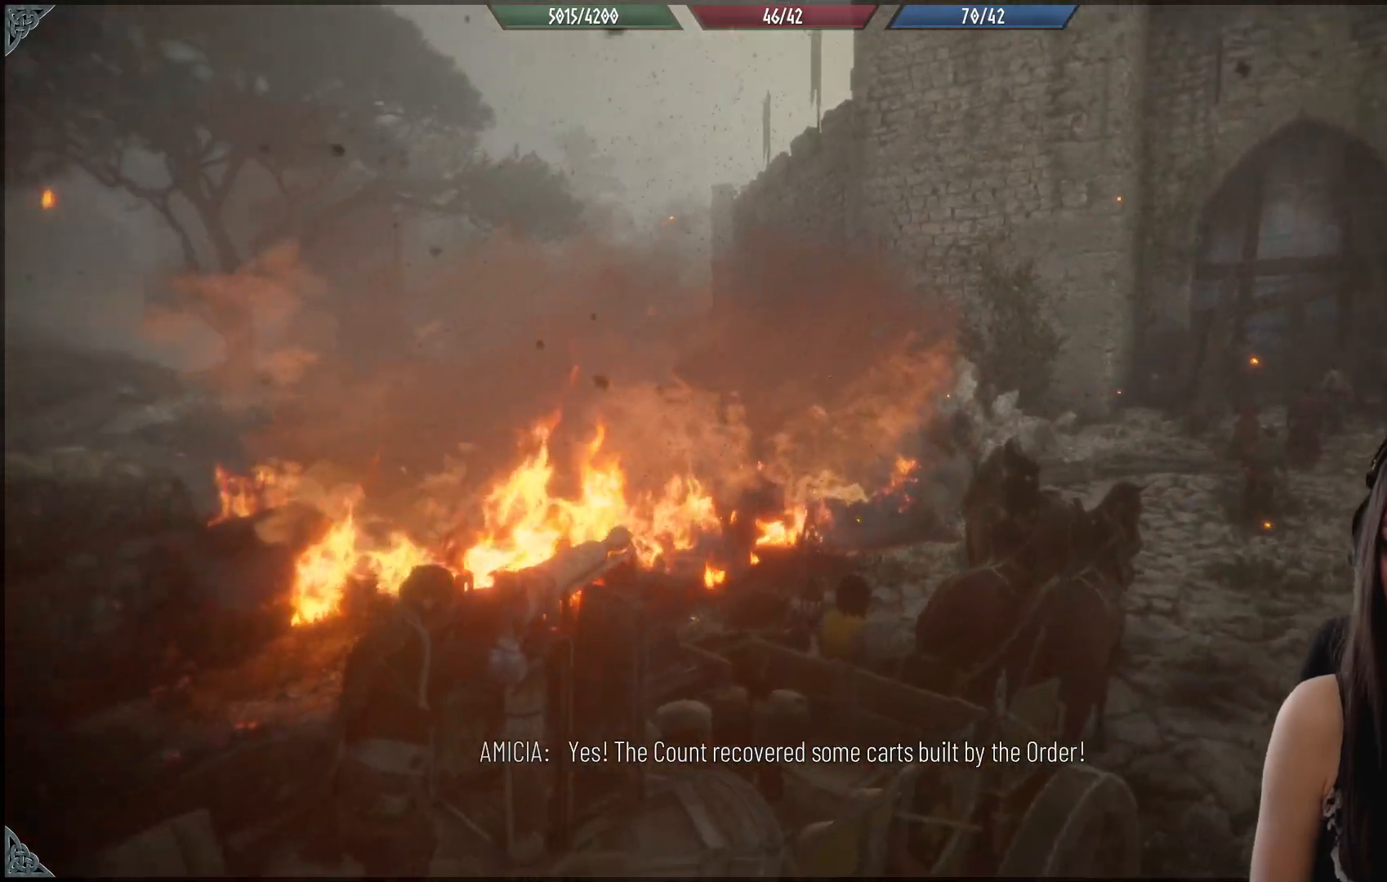
{"buttons": [], "left_stick": "center", "right_stick": "center", "events": [[33, "right_stick", "center"]]}
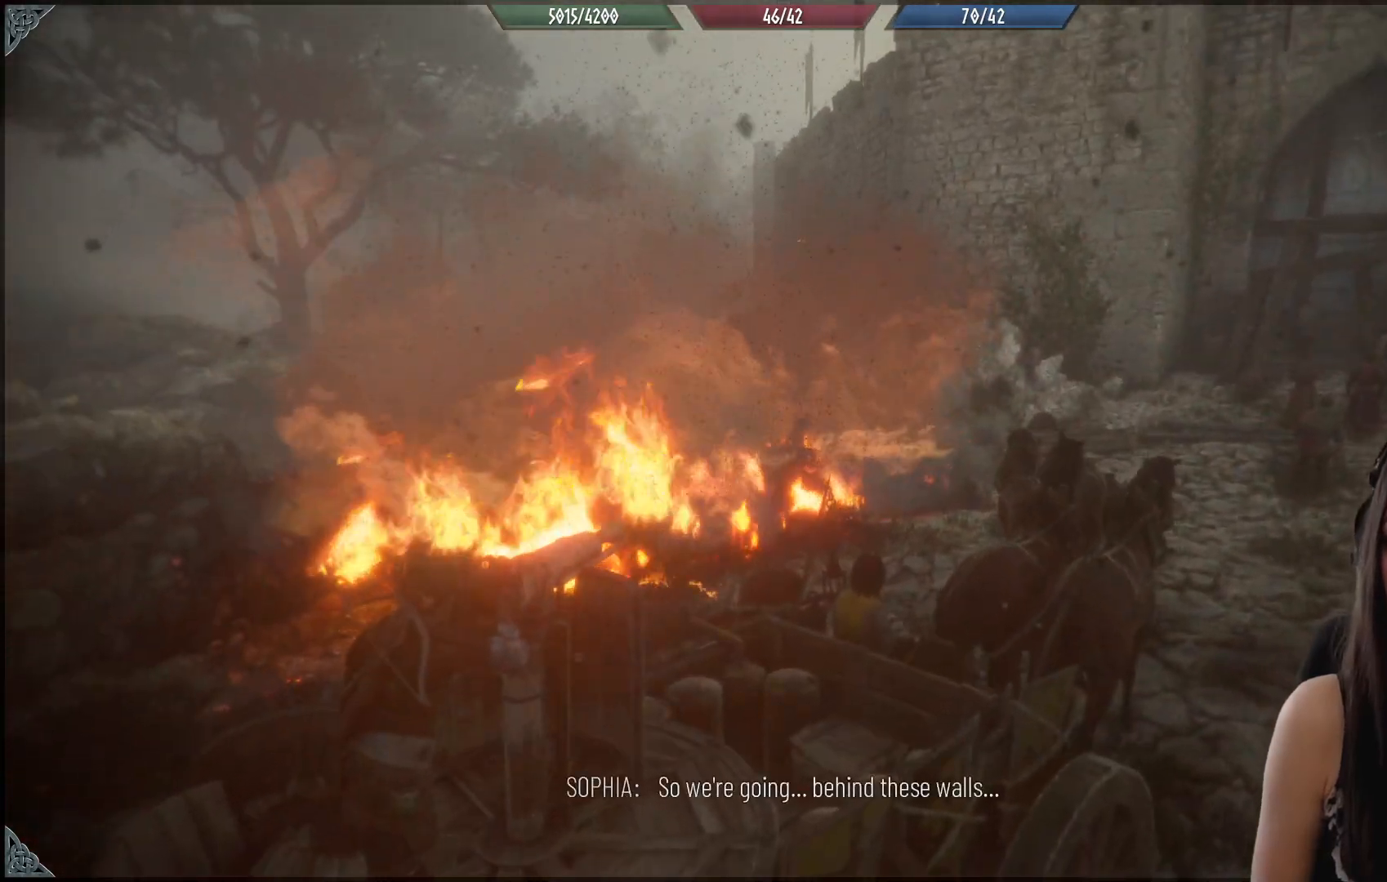
{"buttons": [], "left_stick": "center", "right_stick": "down", "events": [[200, "right_stick", "down"]]}
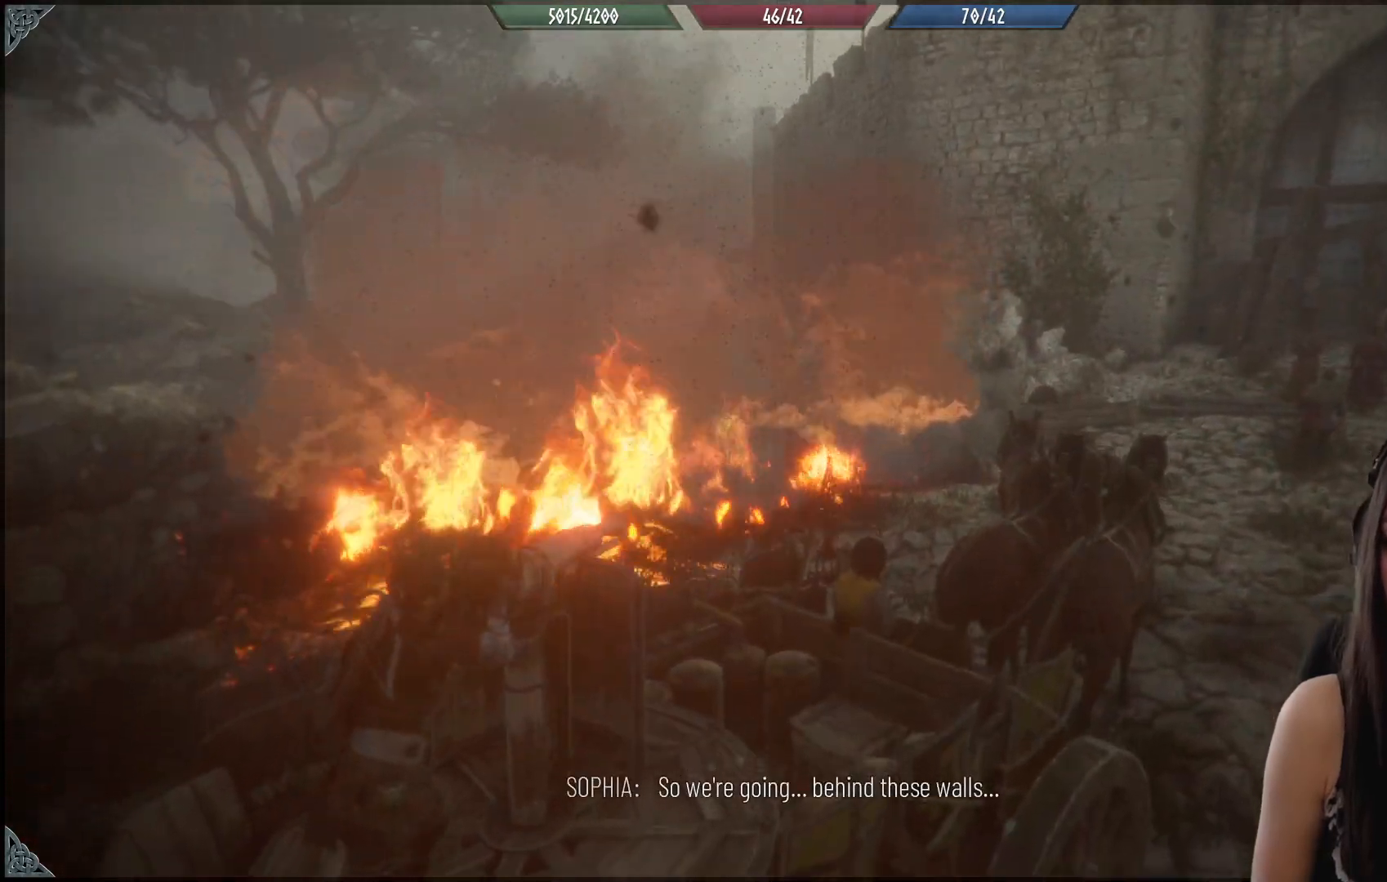
{"buttons": [], "left_stick": "center", "right_stick": "center", "events": [[150, "right_stick", "center"]]}
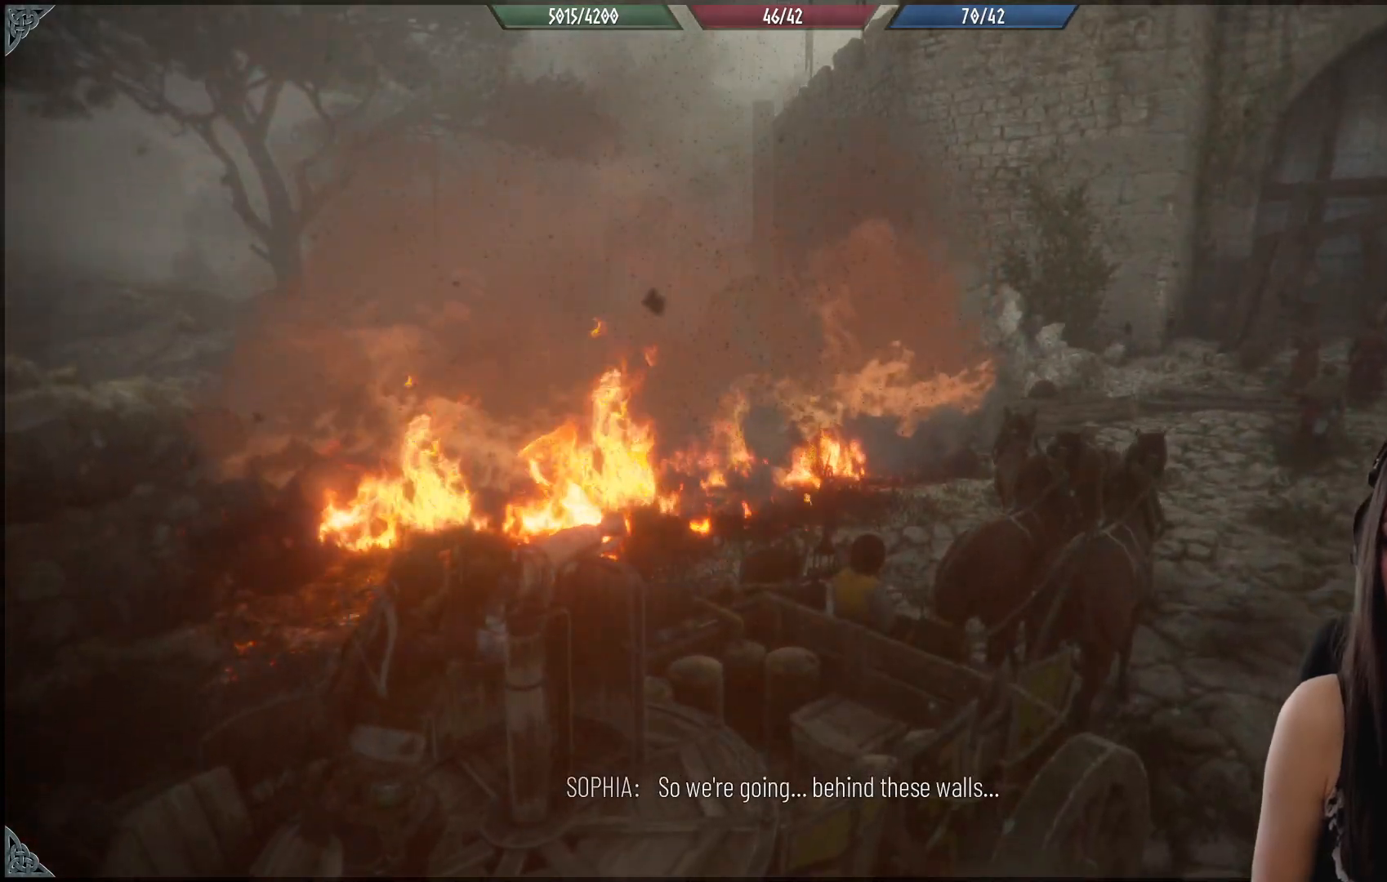
{"buttons": [], "left_stick": "center", "right_stick": "center", "events": []}
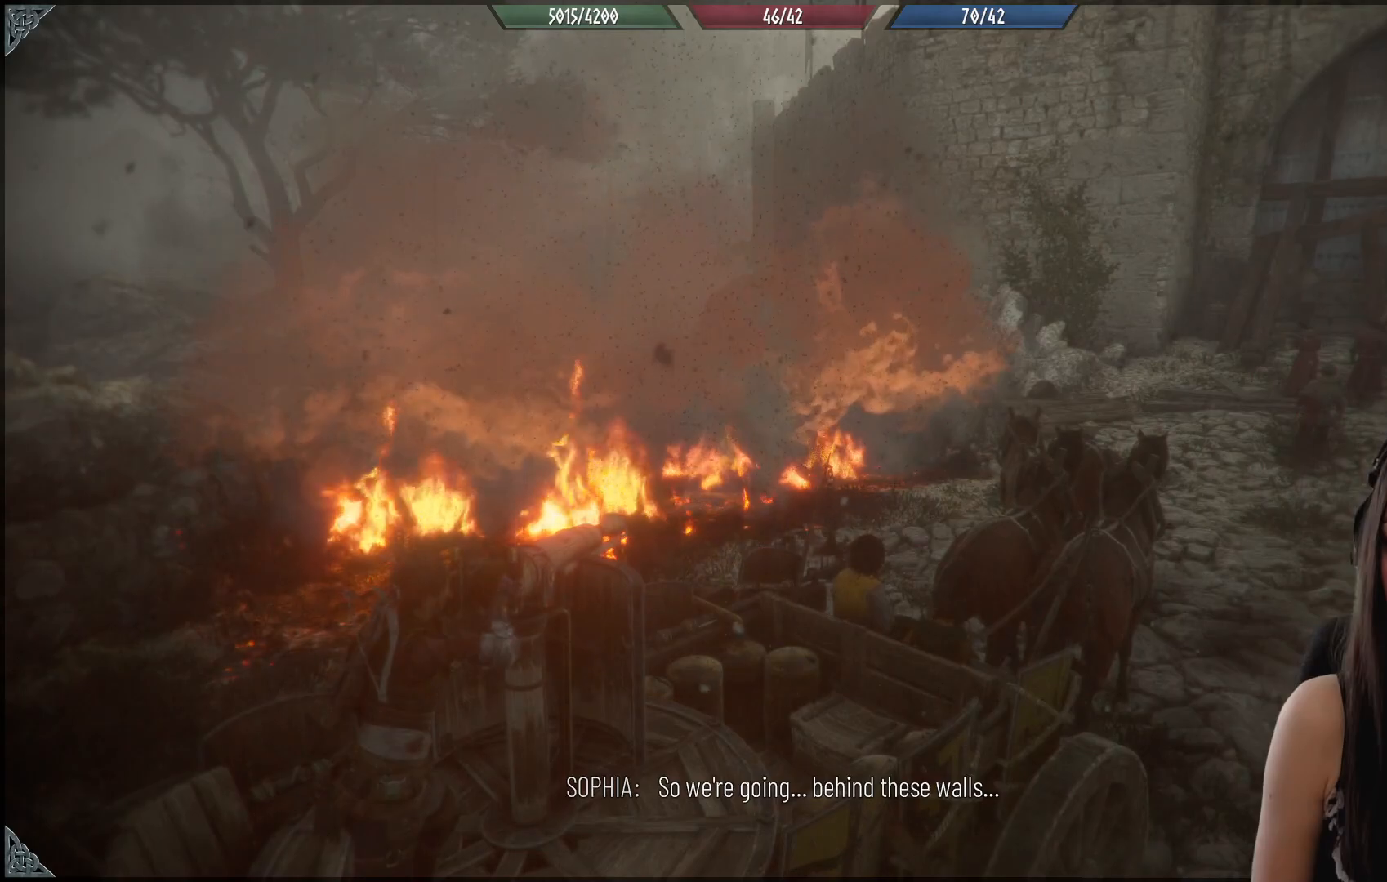
{"buttons": [], "left_stick": "center", "right_stick": "center", "events": []}
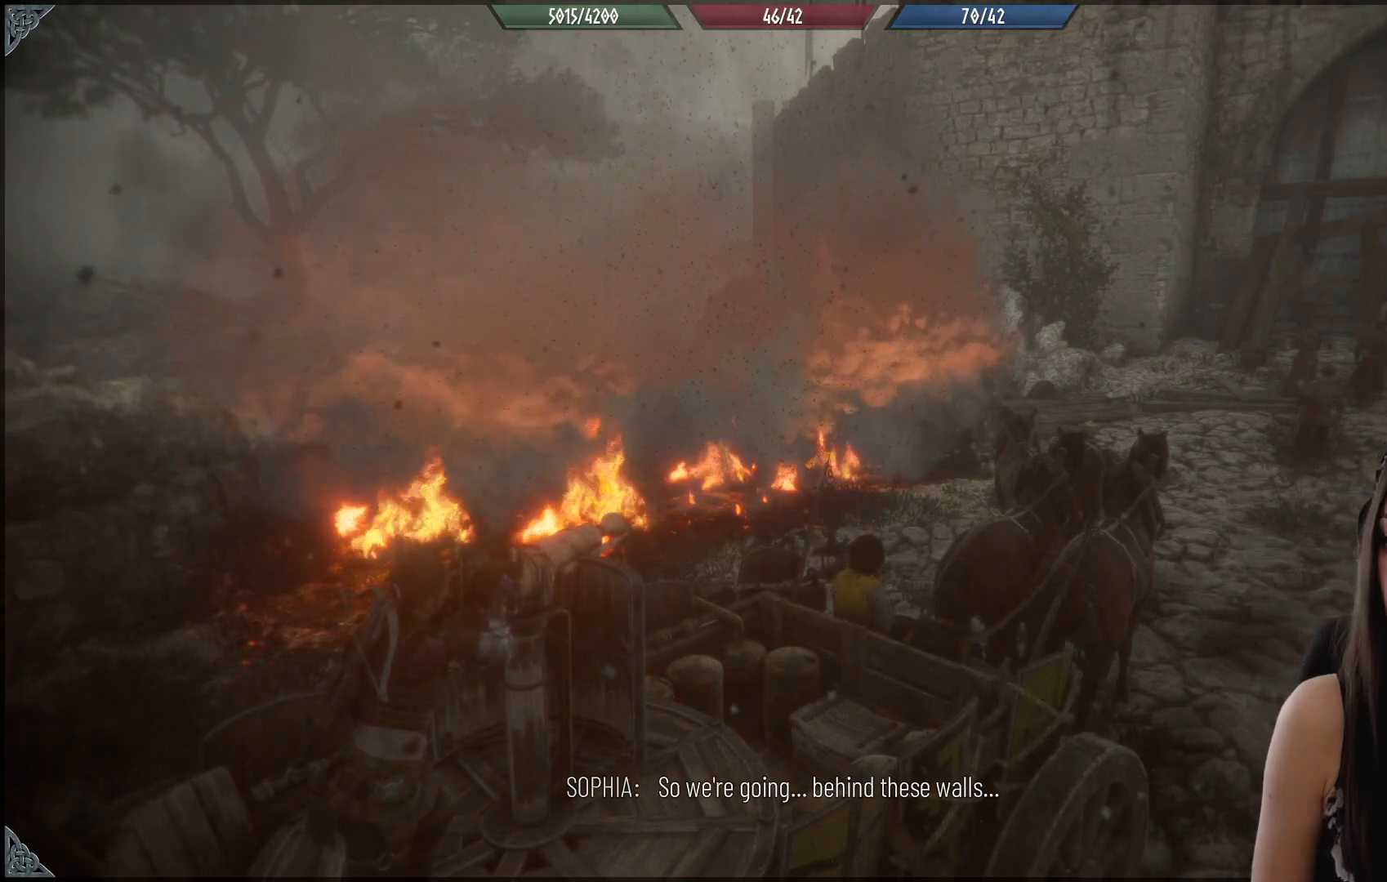
{"buttons": [], "left_stick": "center", "right_stick": "right", "events": [[333, "right_stick", "right"]]}
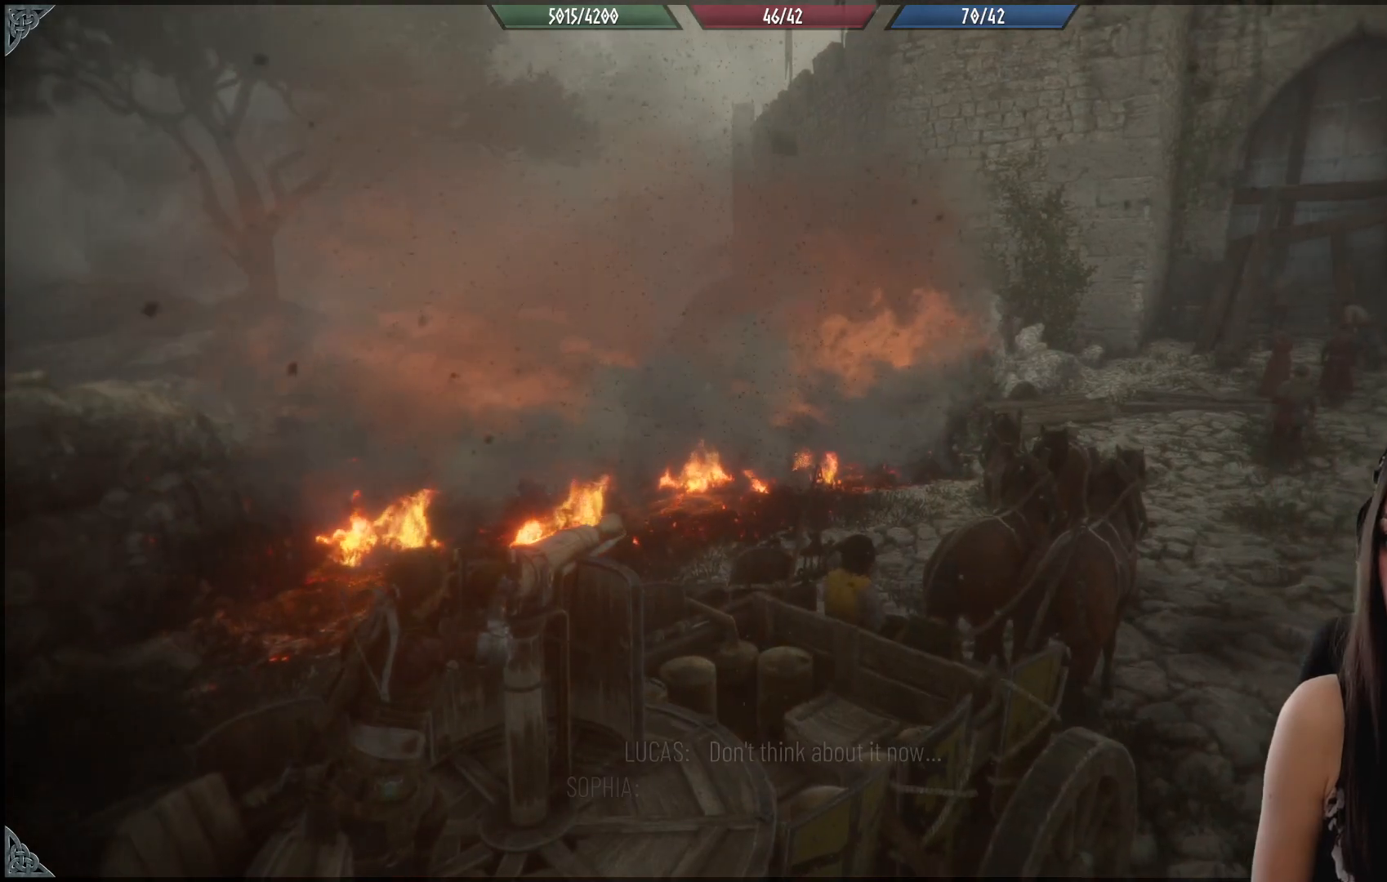
{"buttons": [], "left_stick": "center", "right_stick": "right", "events": []}
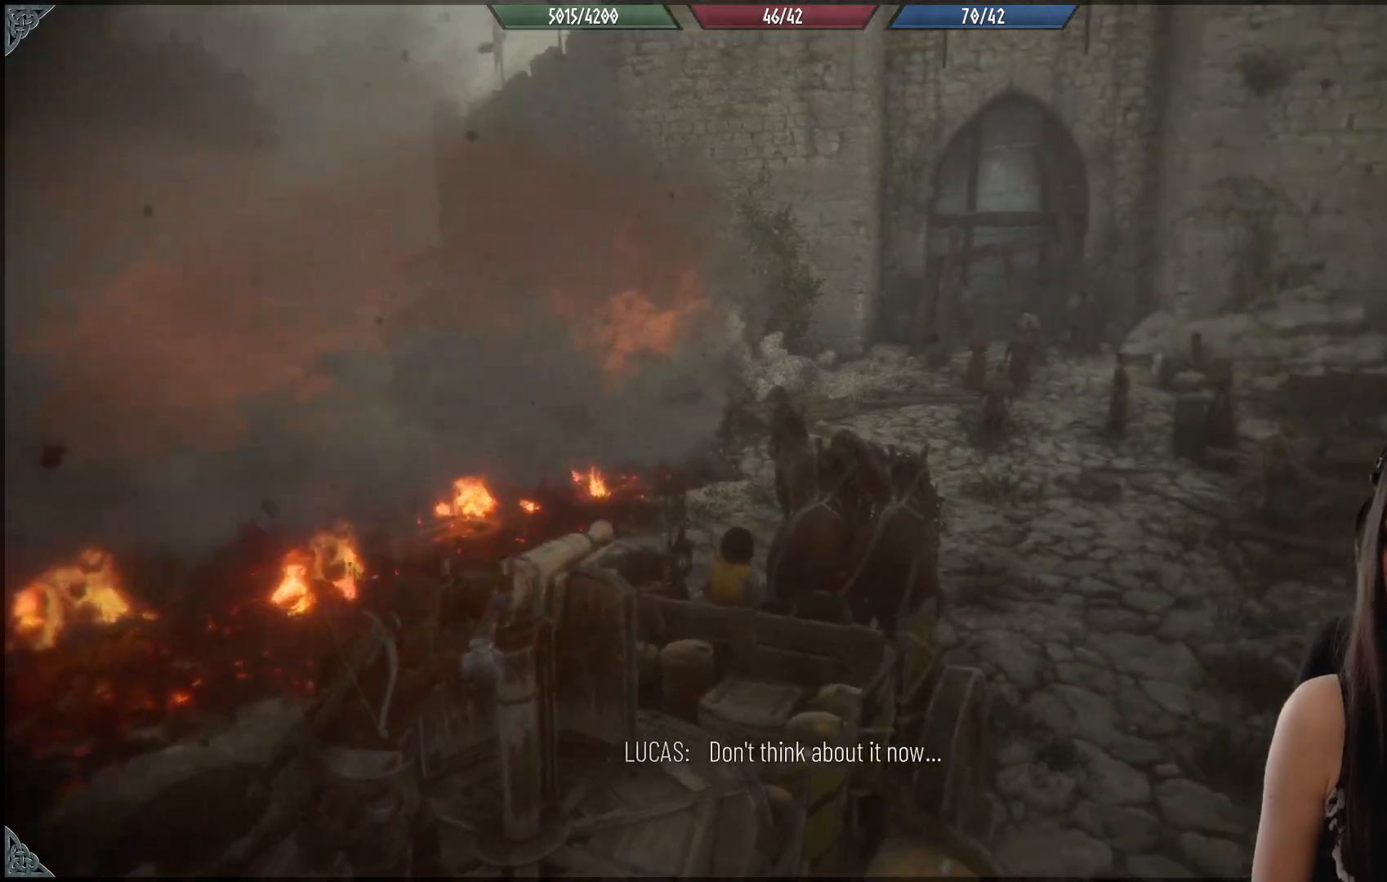
{"buttons": [], "left_stick": "center", "right_stick": "center", "events": [[50, "right_stick", "center"]]}
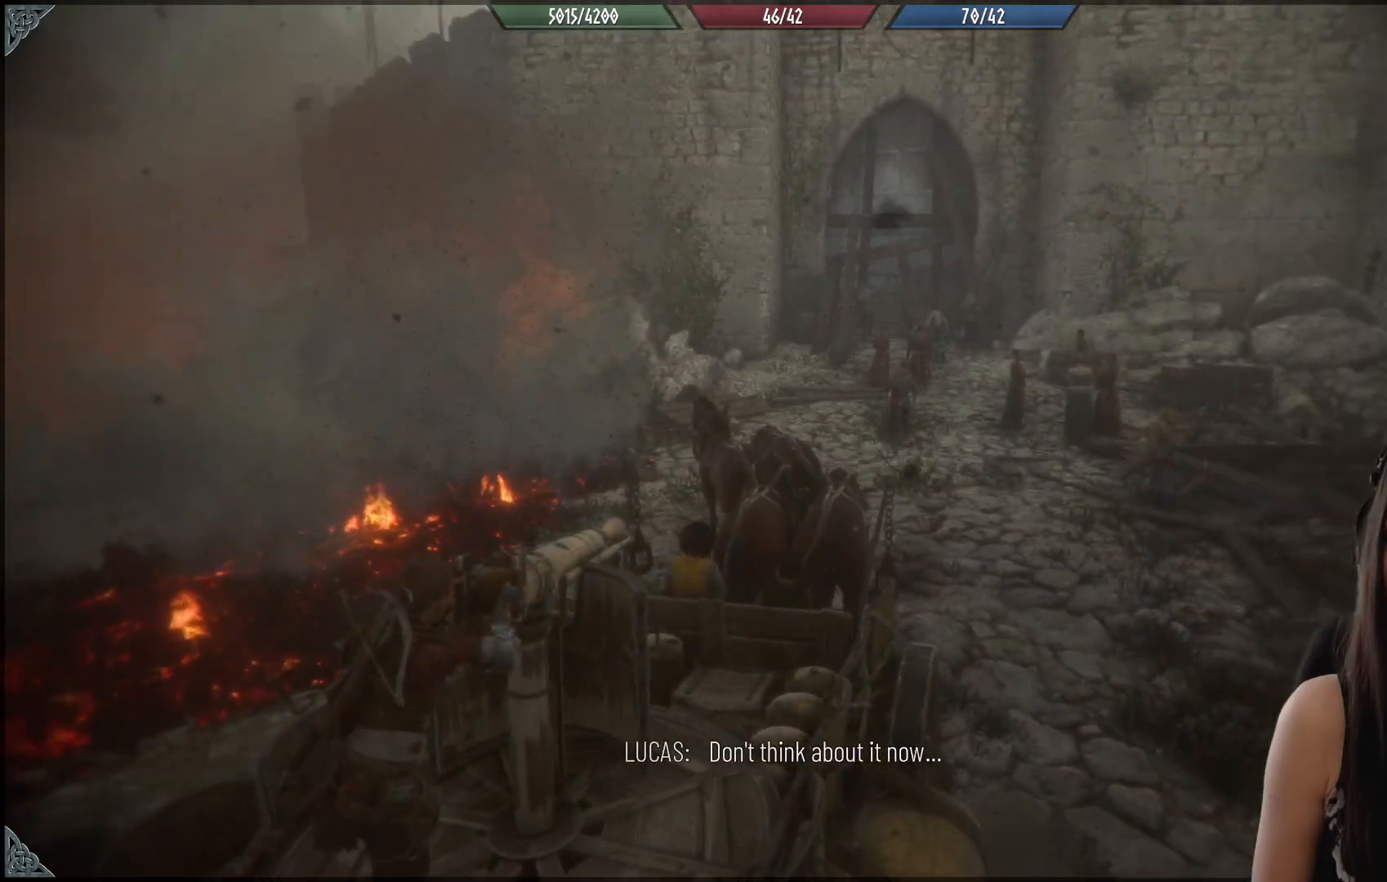
{"buttons": [], "left_stick": "left", "right_stick": "center", "events": [[317, "left_stick", "left"]]}
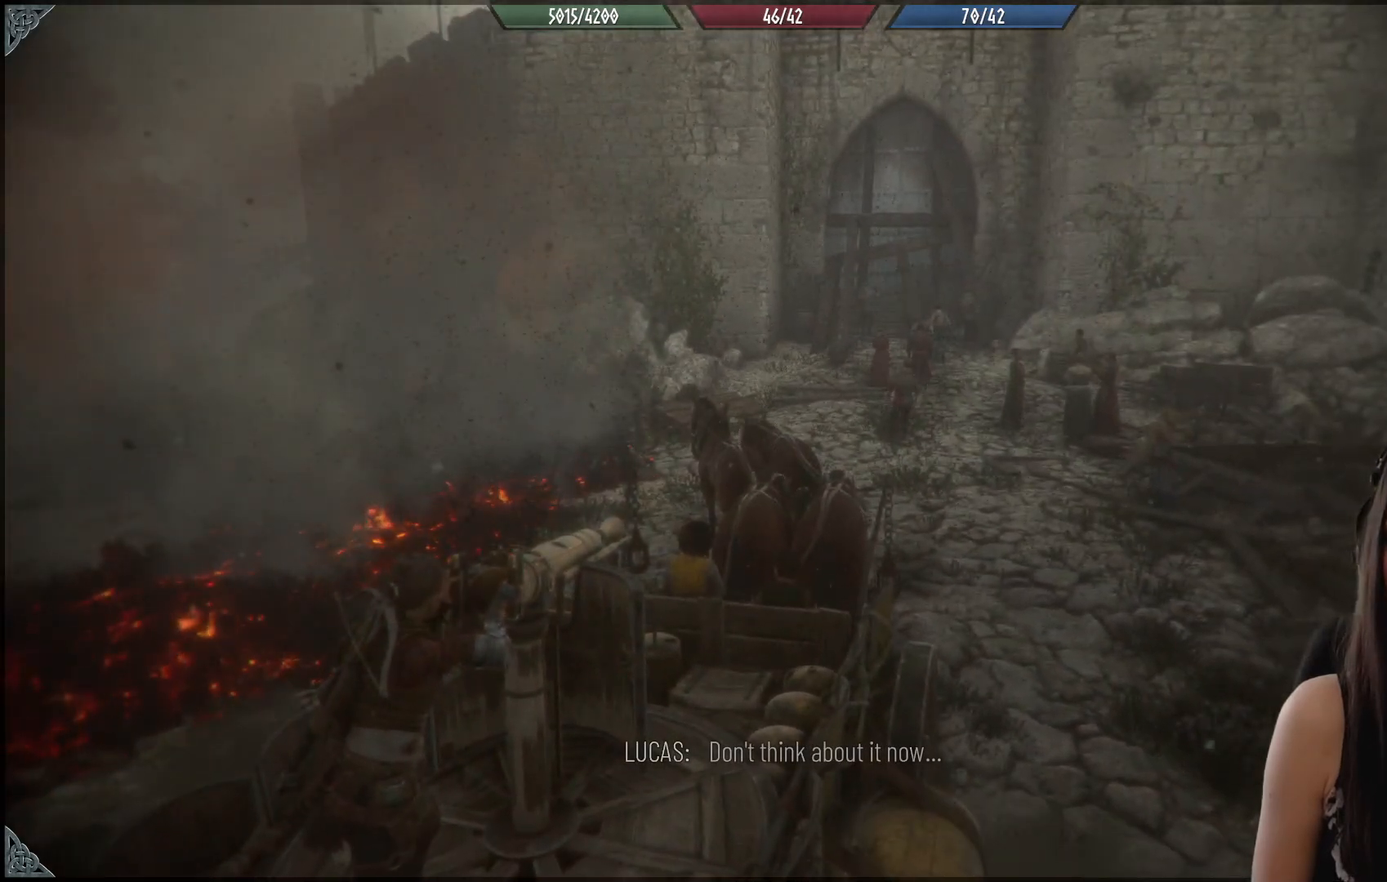
{"buttons": [], "left_stick": "left", "right_stick": "center", "events": []}
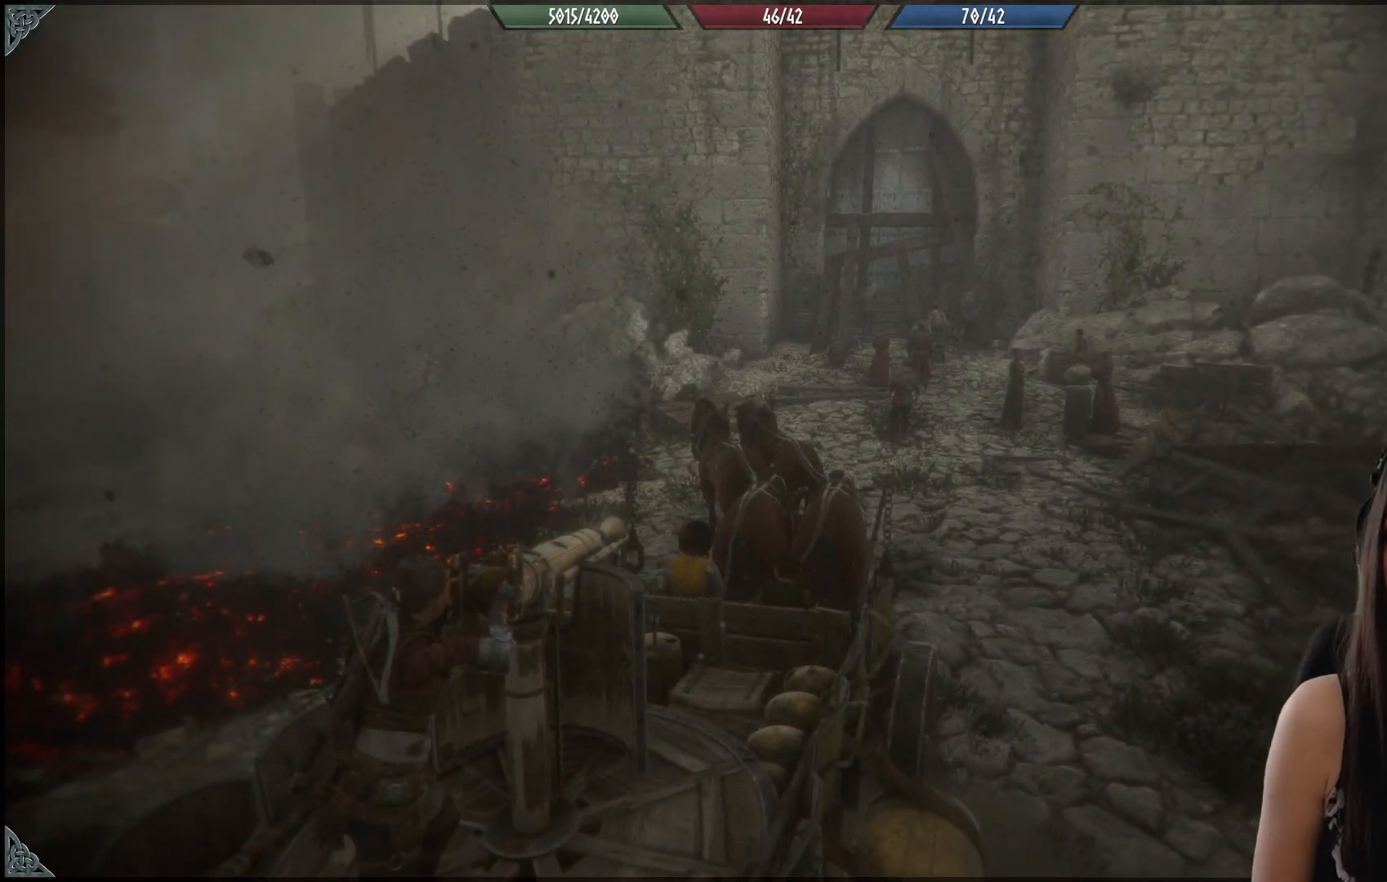
{"buttons": [], "left_stick": "left", "right_stick": "center", "events": []}
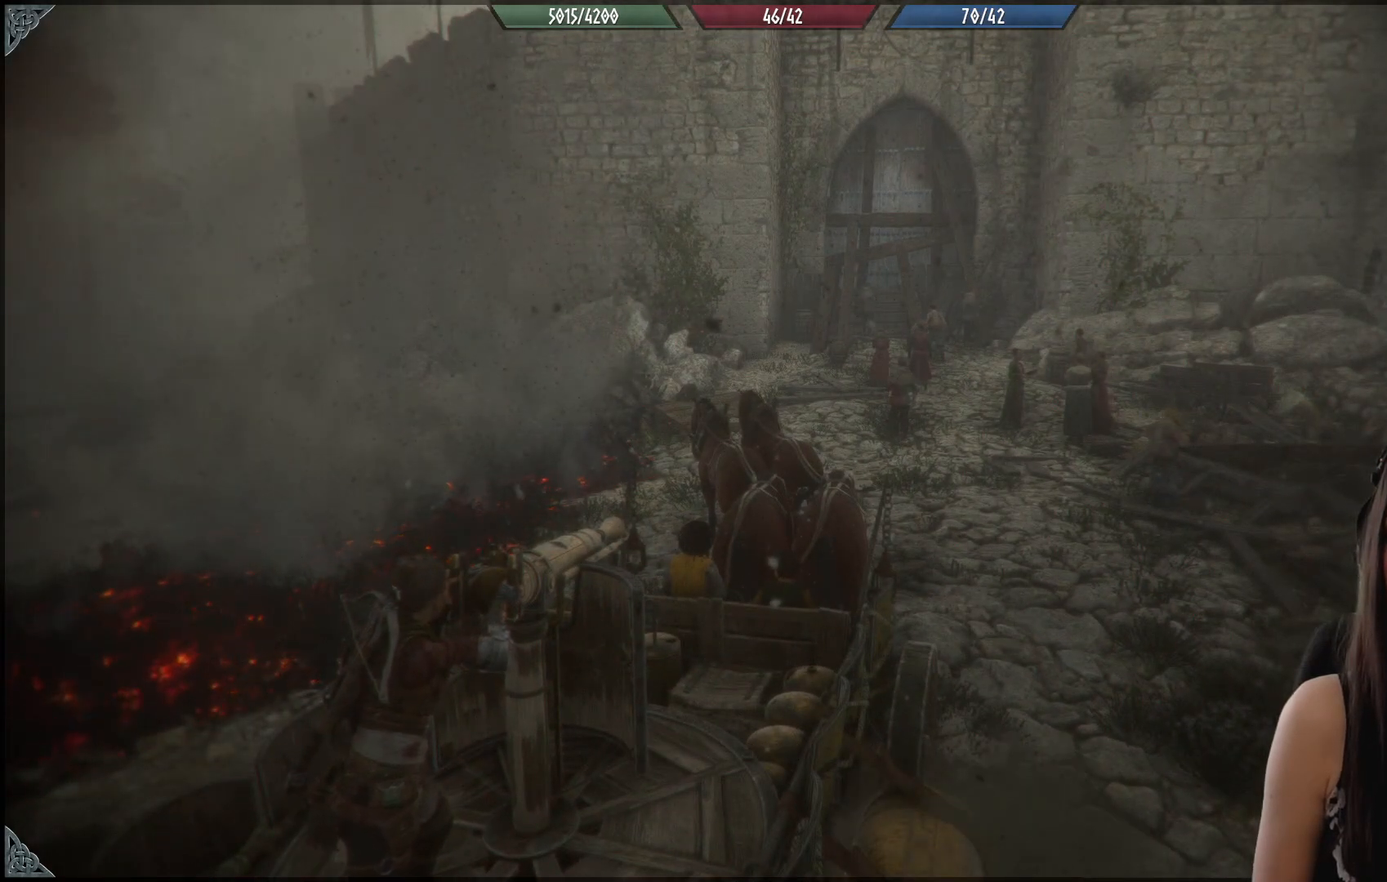
{"buttons": [], "left_stick": "left", "right_stick": "center", "events": []}
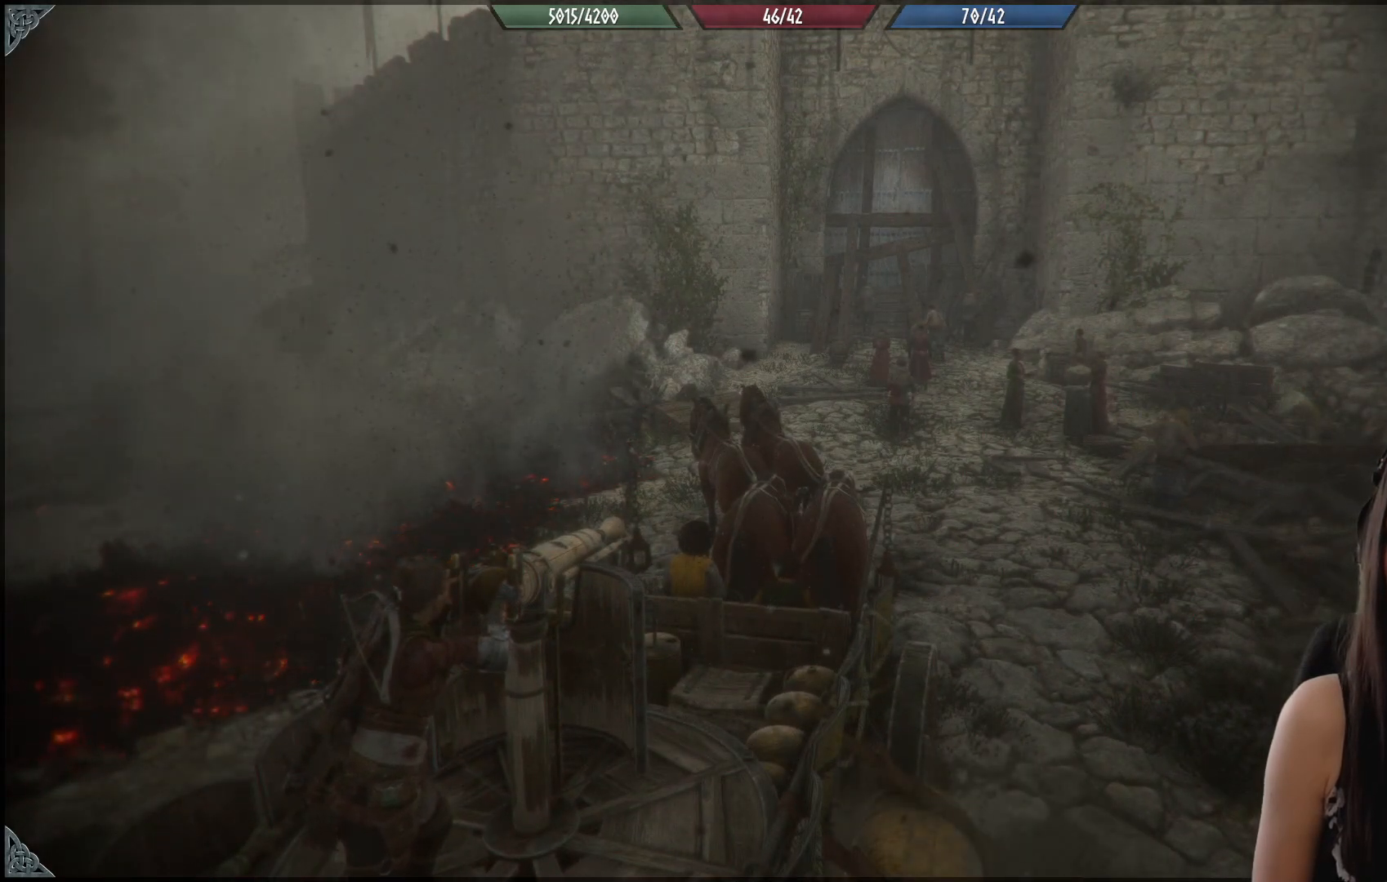
{"buttons": [], "left_stick": "left", "right_stick": "down-left", "events": [[167, "right_stick", "down-left"]]}